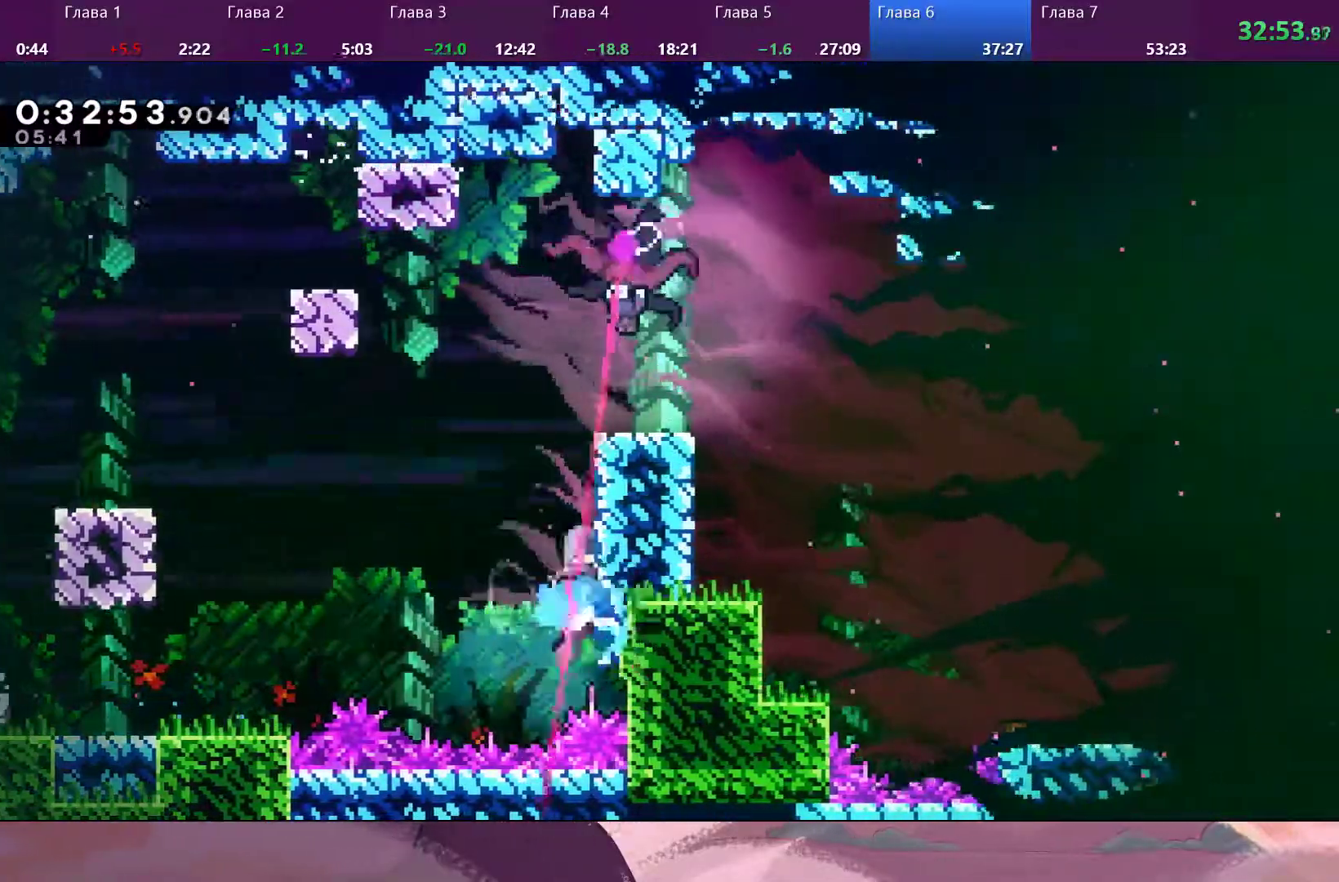
Gameplay with a controller (PlayStation layout); each line is a JSON object with the inputs held at the frame after it (dt_ms = milliseconds from this image to that frame). "events" lists button and stick changes between this image and that frame as [ms after this image, input, new state], when the widget could be followed in between.
{"dt_ms": 500, "buttons": ["CROSS", "R2"], "left_stick": "up-right", "right_stick": "center", "events": [[100, "R2", "up"], [100, "SQUARE", "up"], [200, "R2", "down"], [267, "CROSS", "down"]]}
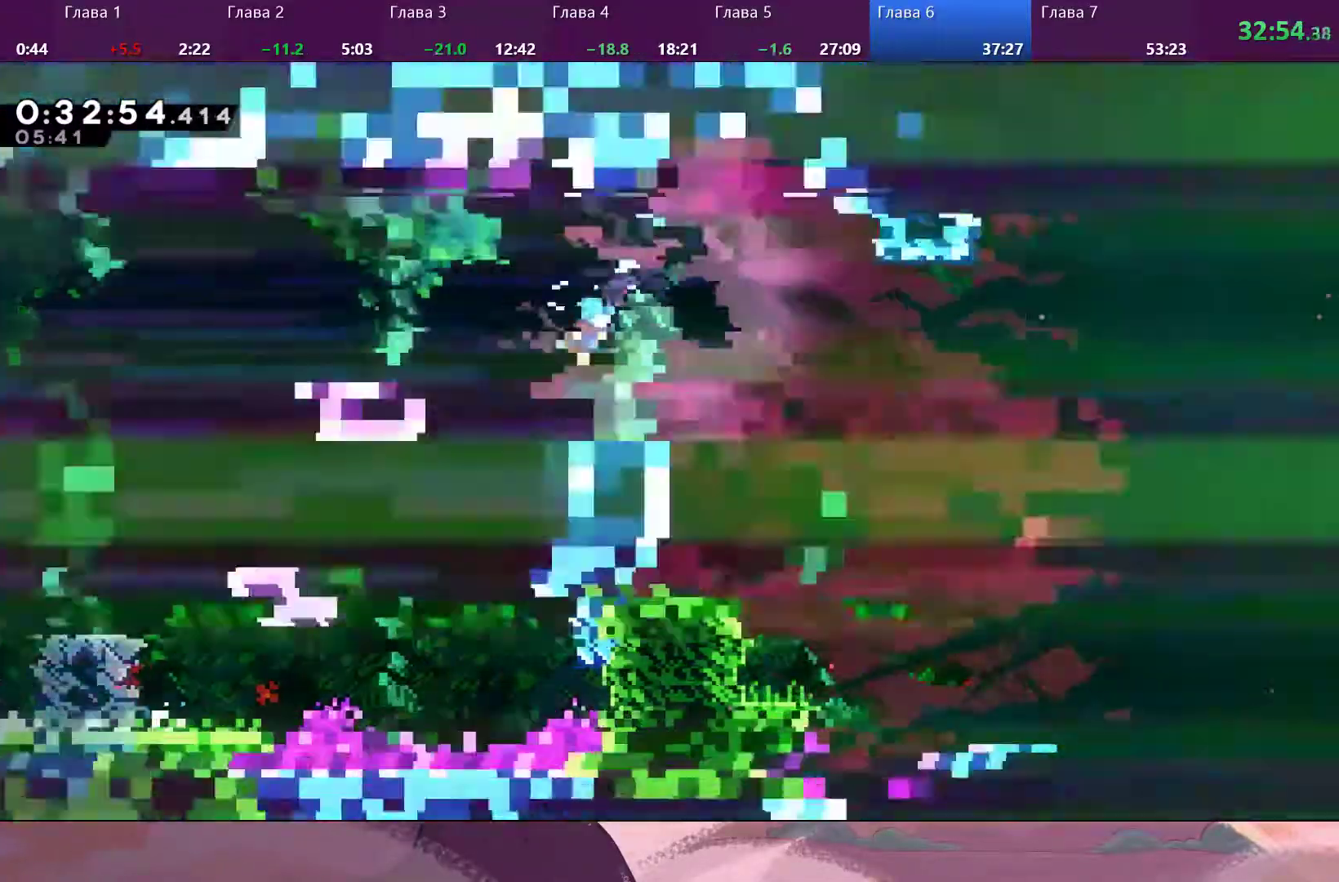
{"dt_ms": 500, "buttons": [], "left_stick": "up-right", "right_stick": "center", "events": [[100, "CROSS", "up"], [167, "CROSS", "down"], [267, "CROSS", "up"], [433, "R2", "up"]]}
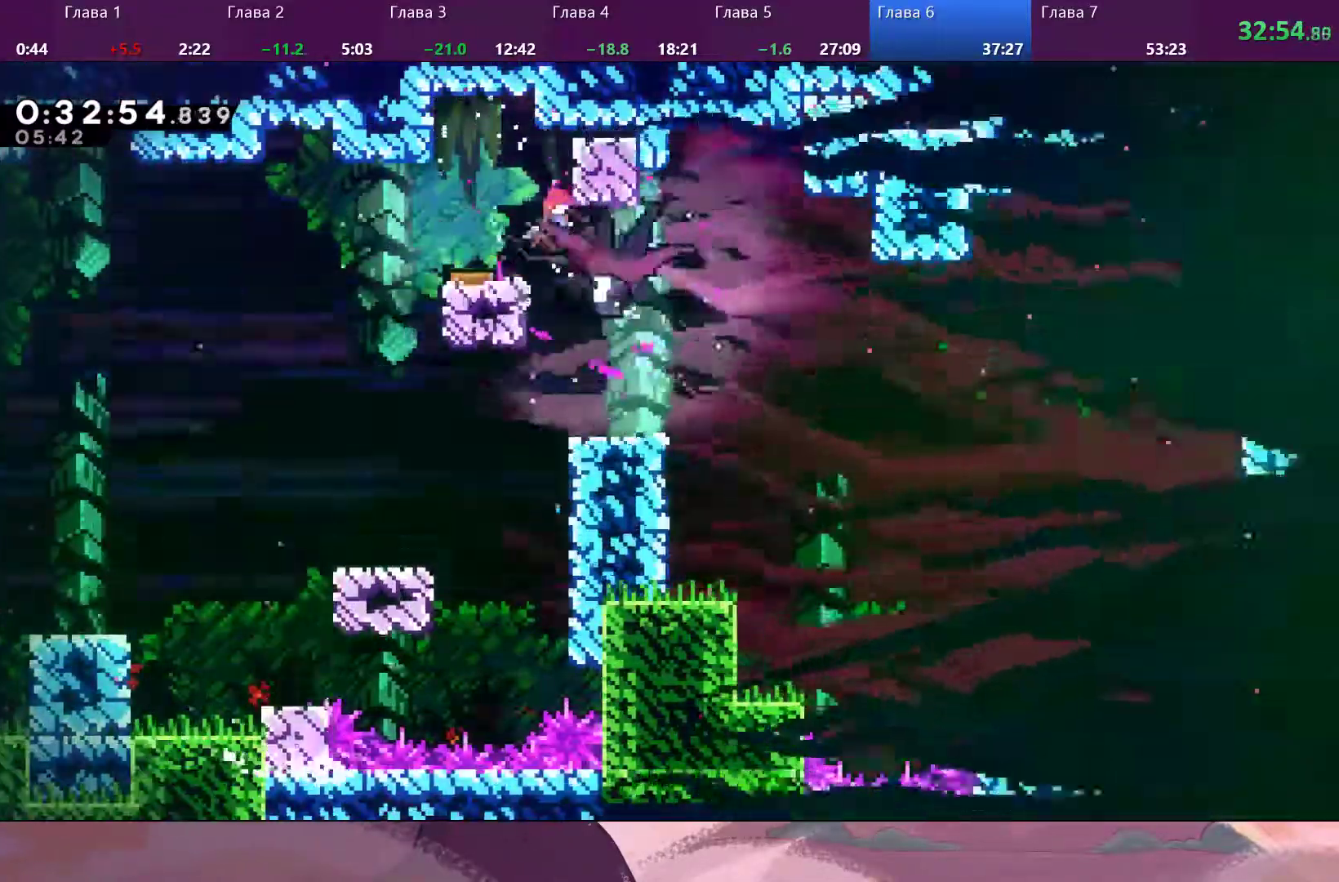
{"dt_ms": 500, "buttons": [], "left_stick": "right", "right_stick": "center", "events": [[267, "left_stick", "right"]]}
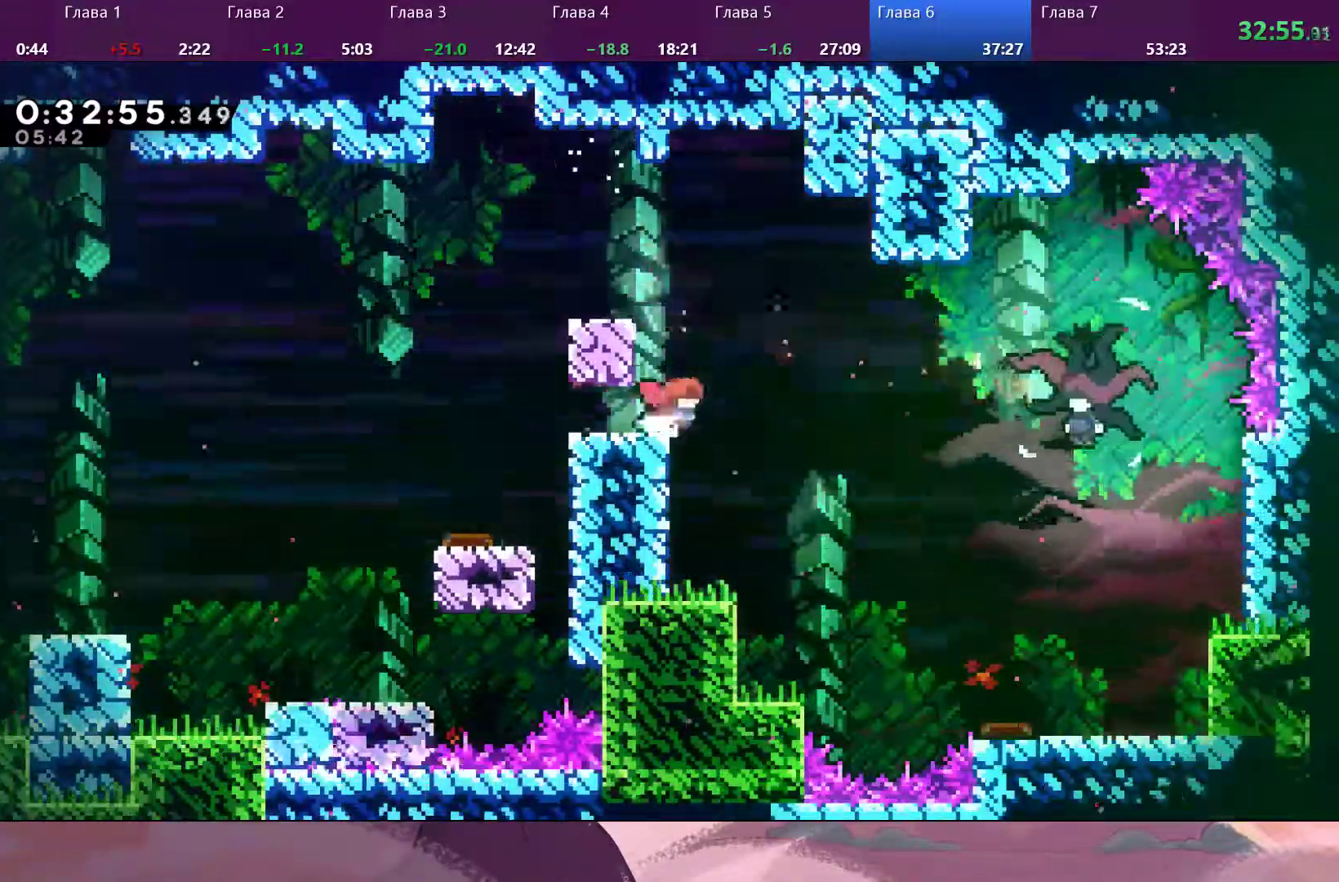
{"dt_ms": 500, "buttons": ["CROSS"], "left_stick": "right", "right_stick": "center", "events": [[167, "SQUARE", "down"], [267, "CROSS", "down"], [267, "SQUARE", "up"]]}
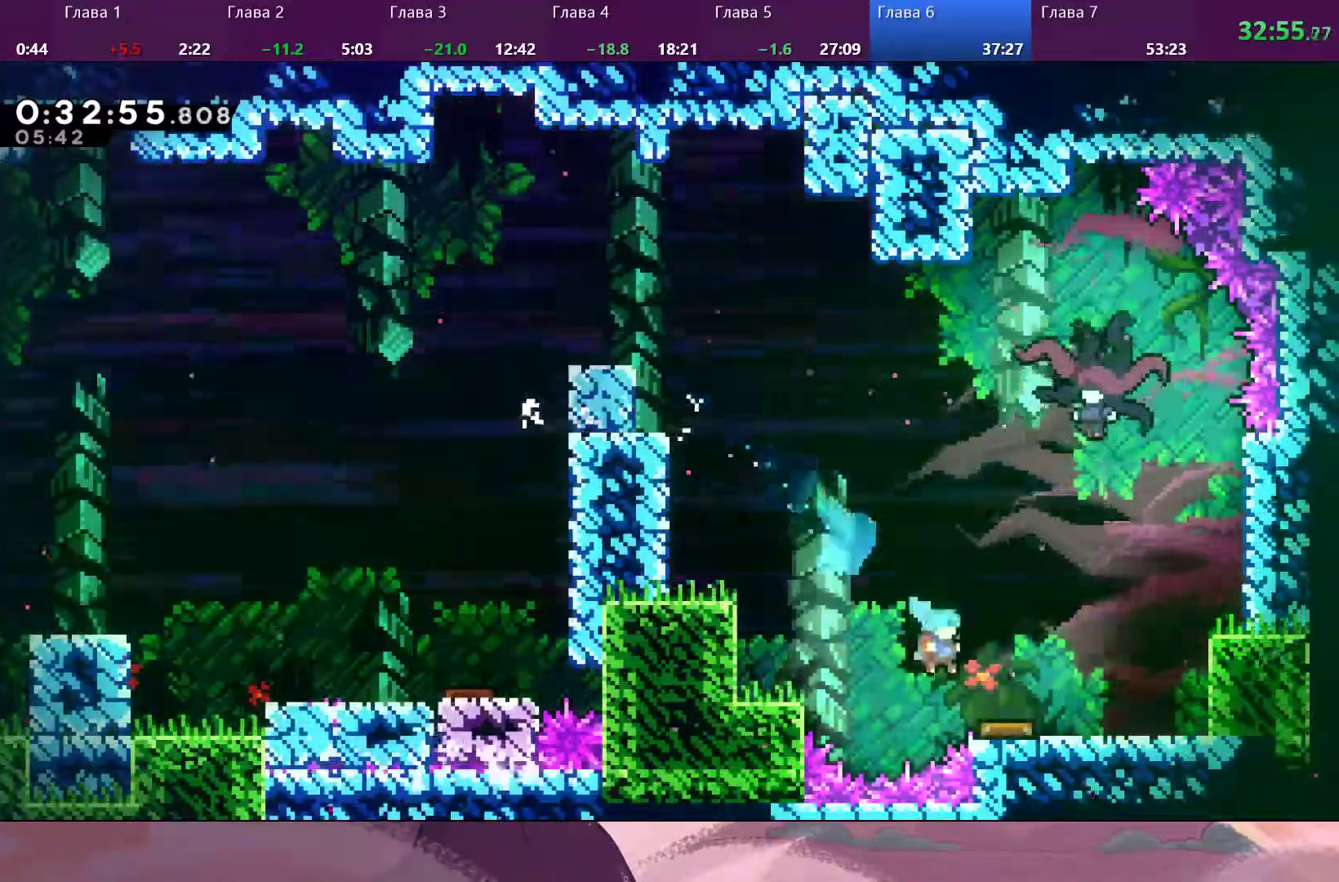
{"dt_ms": 500, "buttons": [], "left_stick": "right", "right_stick": "center", "events": [[67, "CROSS", "up"]]}
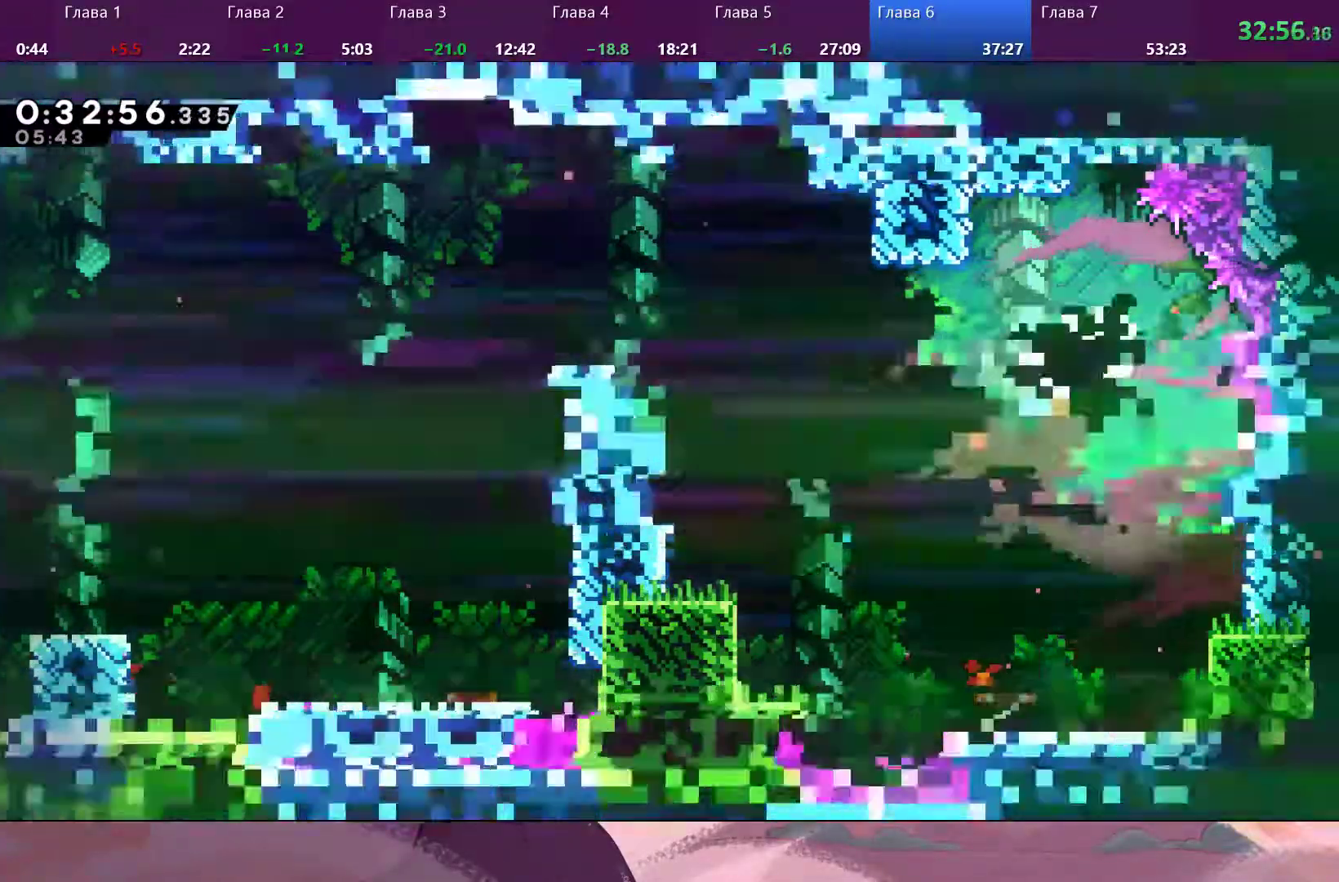
{"dt_ms": 500, "buttons": [], "left_stick": "right", "right_stick": "center", "events": []}
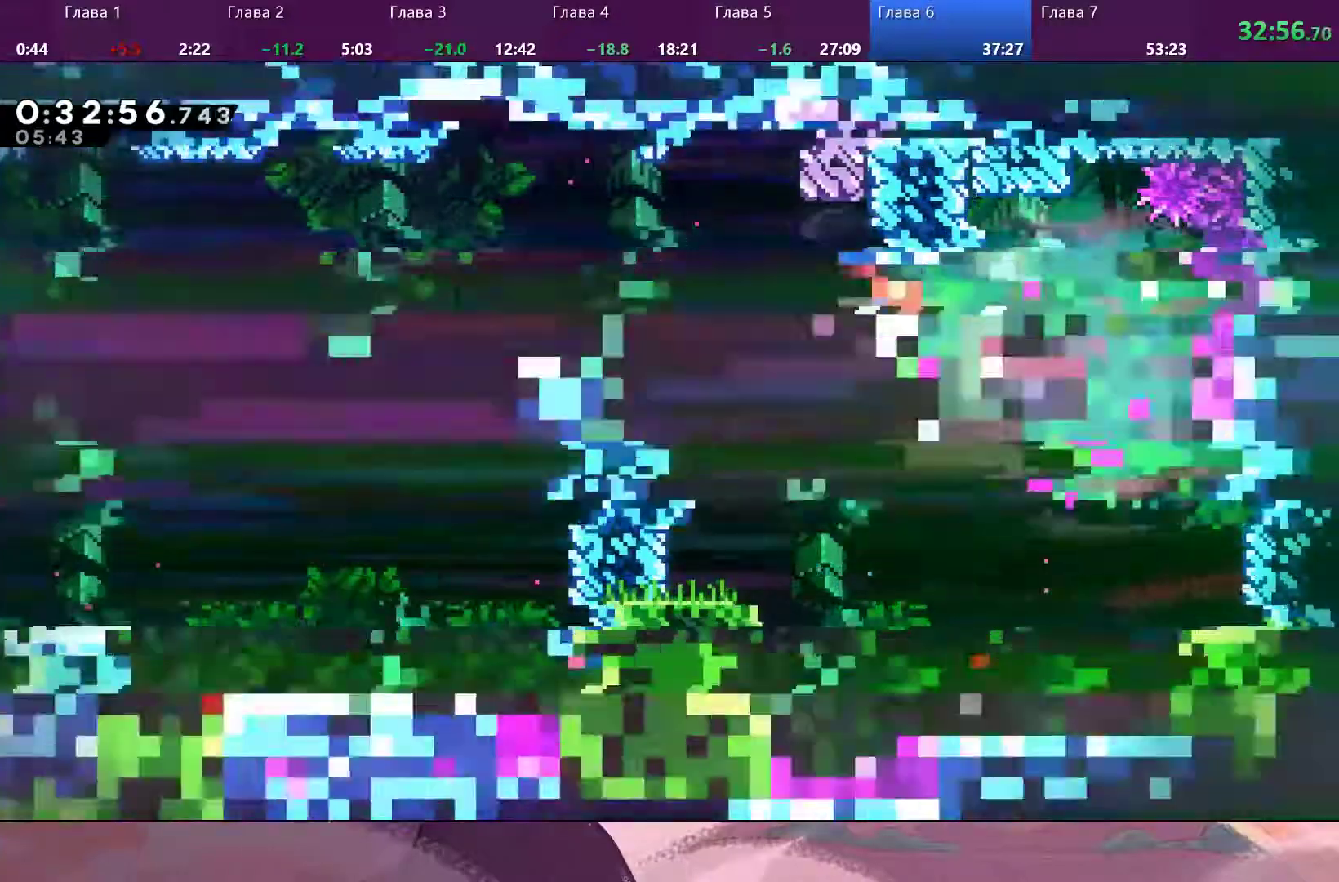
{"dt_ms": 500, "buttons": [], "left_stick": "down-right", "right_stick": "center", "events": [[67, "left_stick", "down-right"], [367, "SQUARE", "down"], [433, "SQUARE", "up"]]}
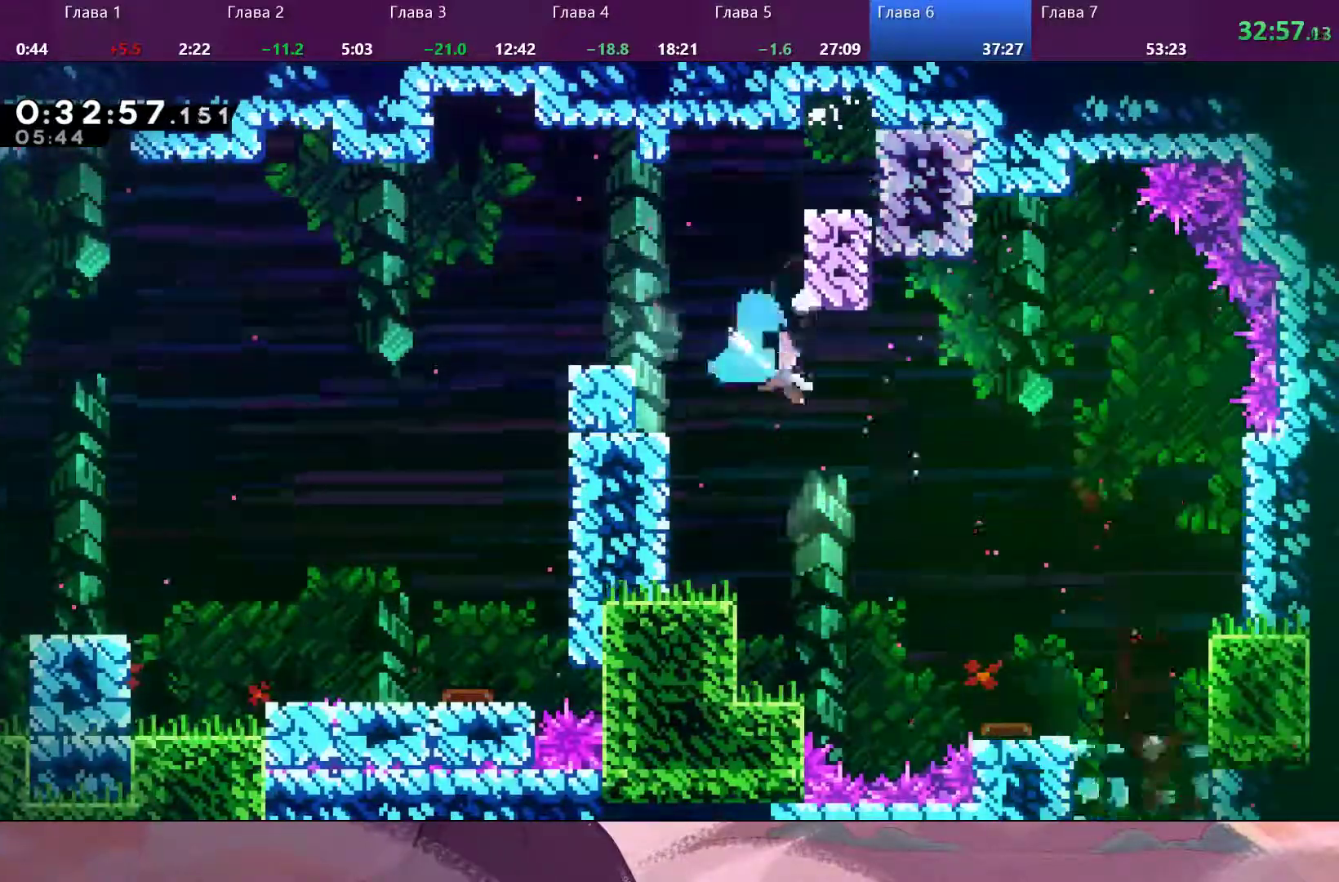
{"dt_ms": 500, "buttons": [], "left_stick": "down-right", "right_stick": "center", "events": []}
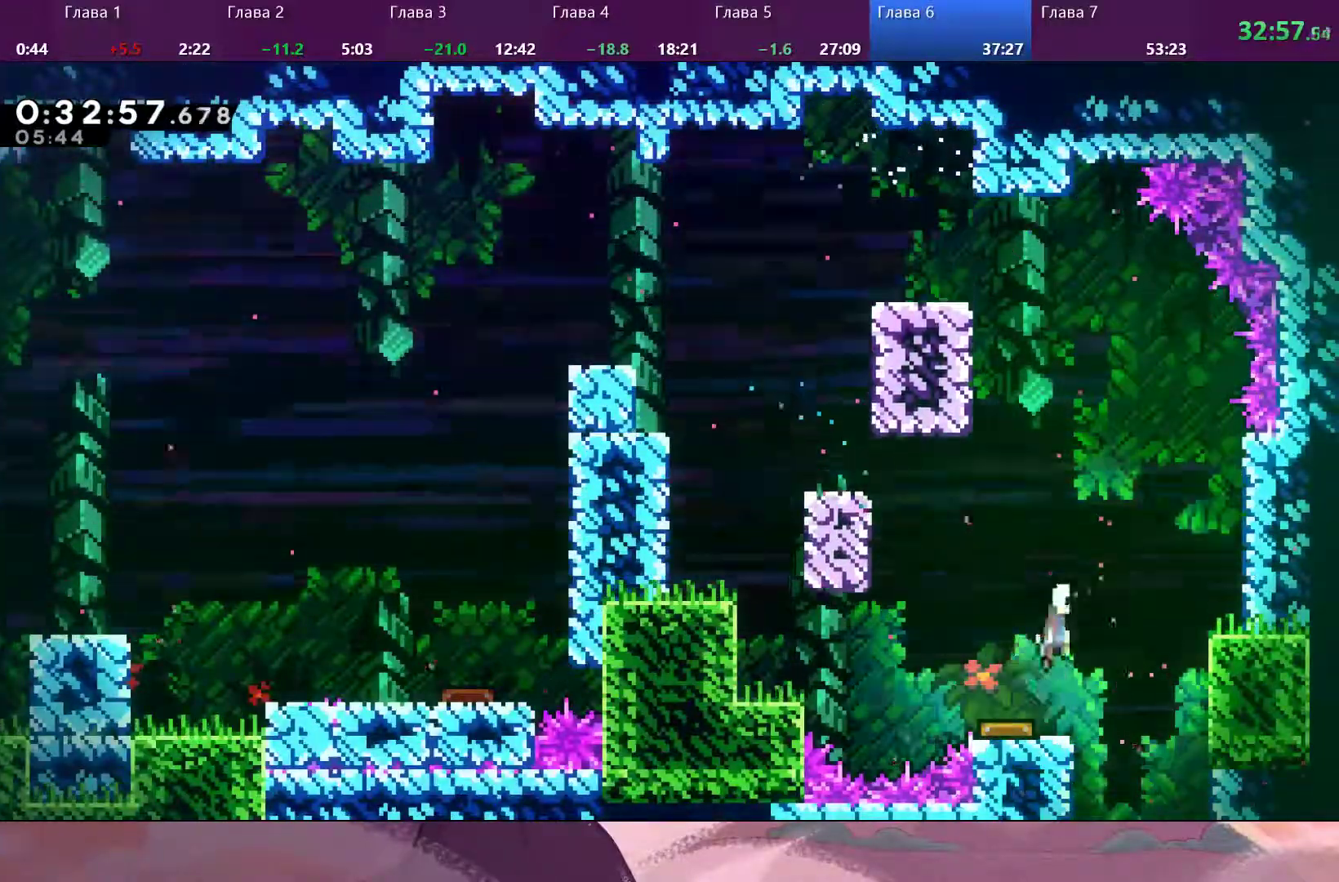
{"dt_ms": 500, "buttons": [], "left_stick": "down", "right_stick": "center", "events": [[367, "SQUARE", "down"], [367, "left_stick", "down"], [467, "SQUARE", "up"]]}
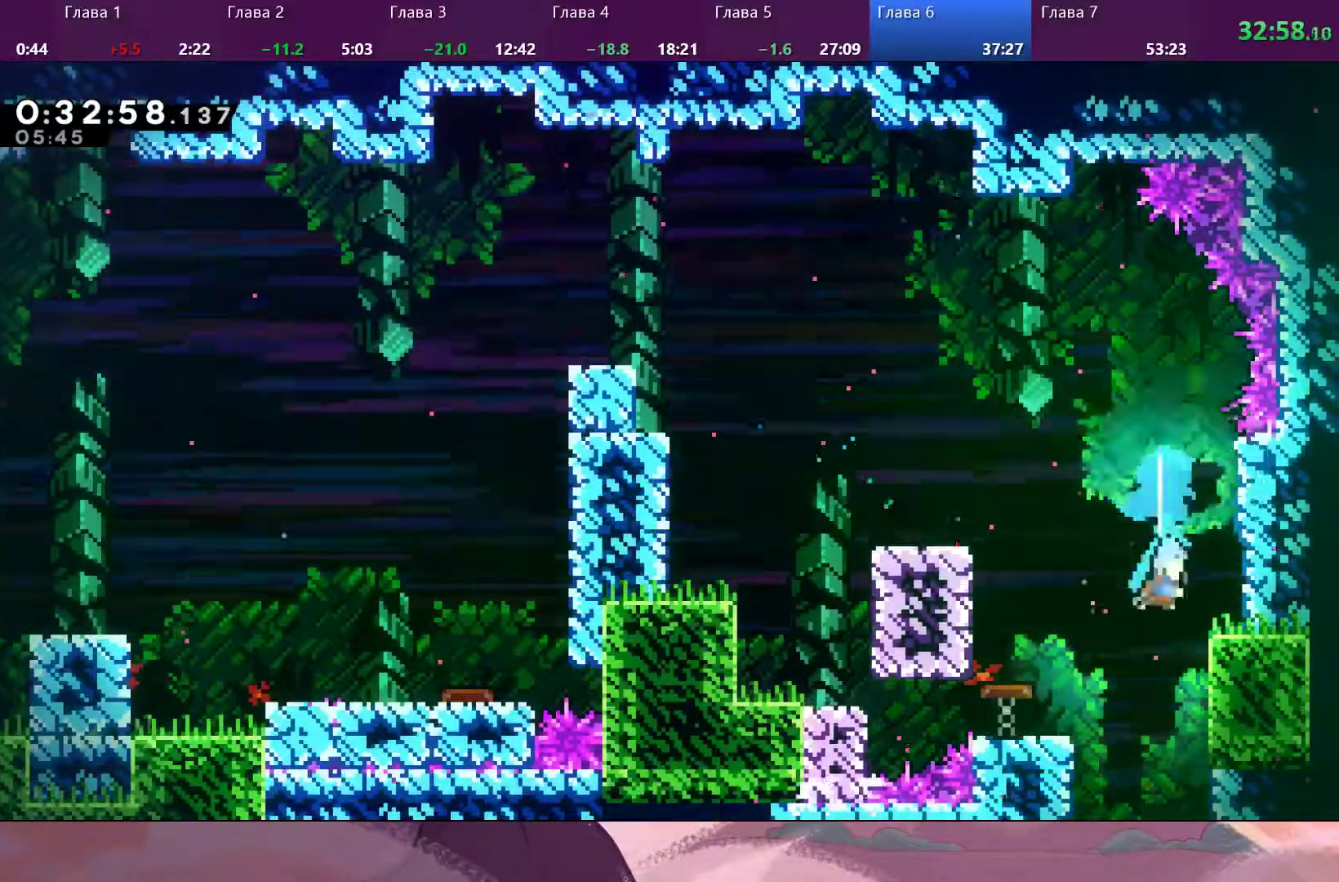
{"dt_ms": 500, "buttons": [], "left_stick": "down", "right_stick": "center", "events": []}
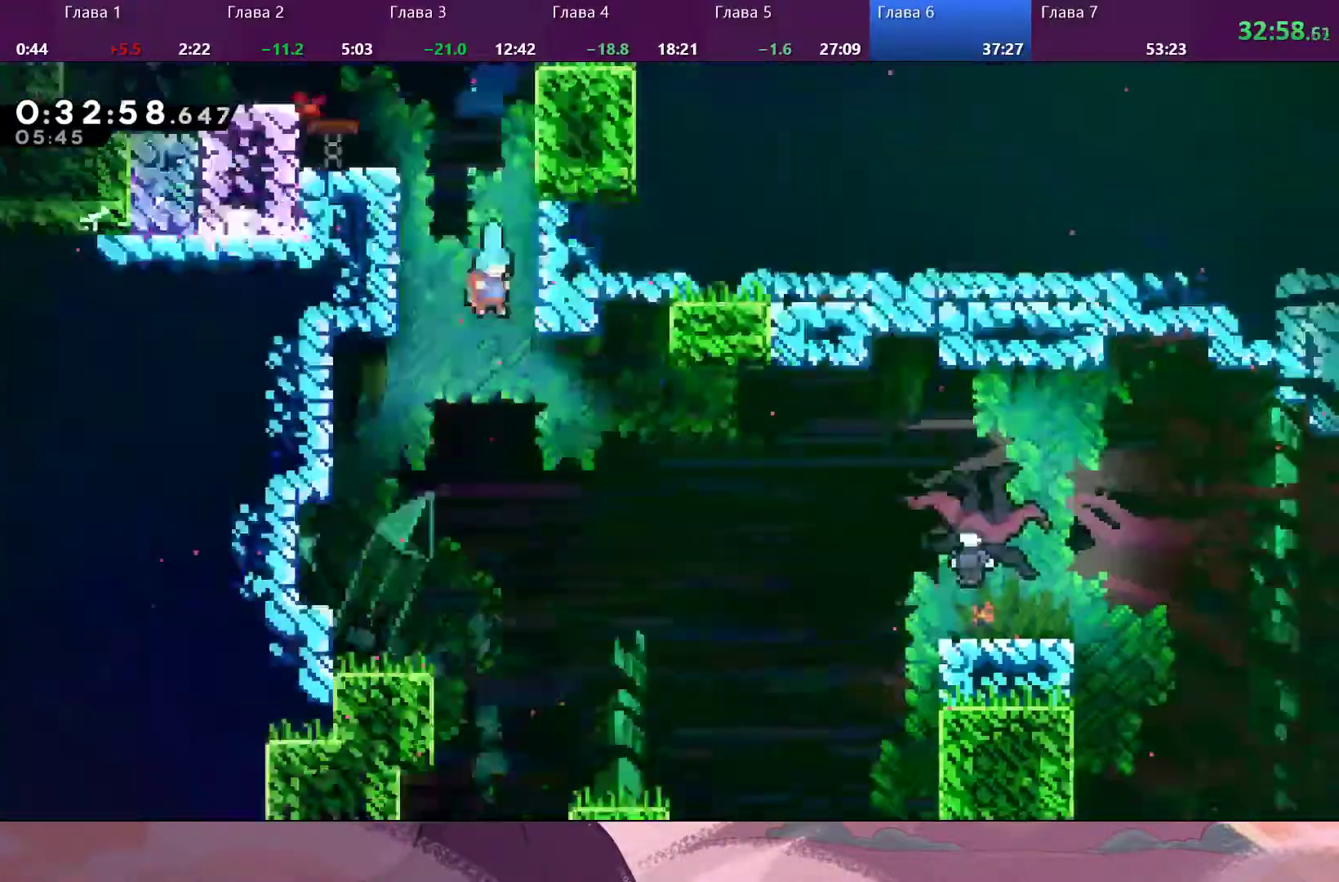
{"dt_ms": 500, "buttons": [], "left_stick": "down", "right_stick": "center", "events": []}
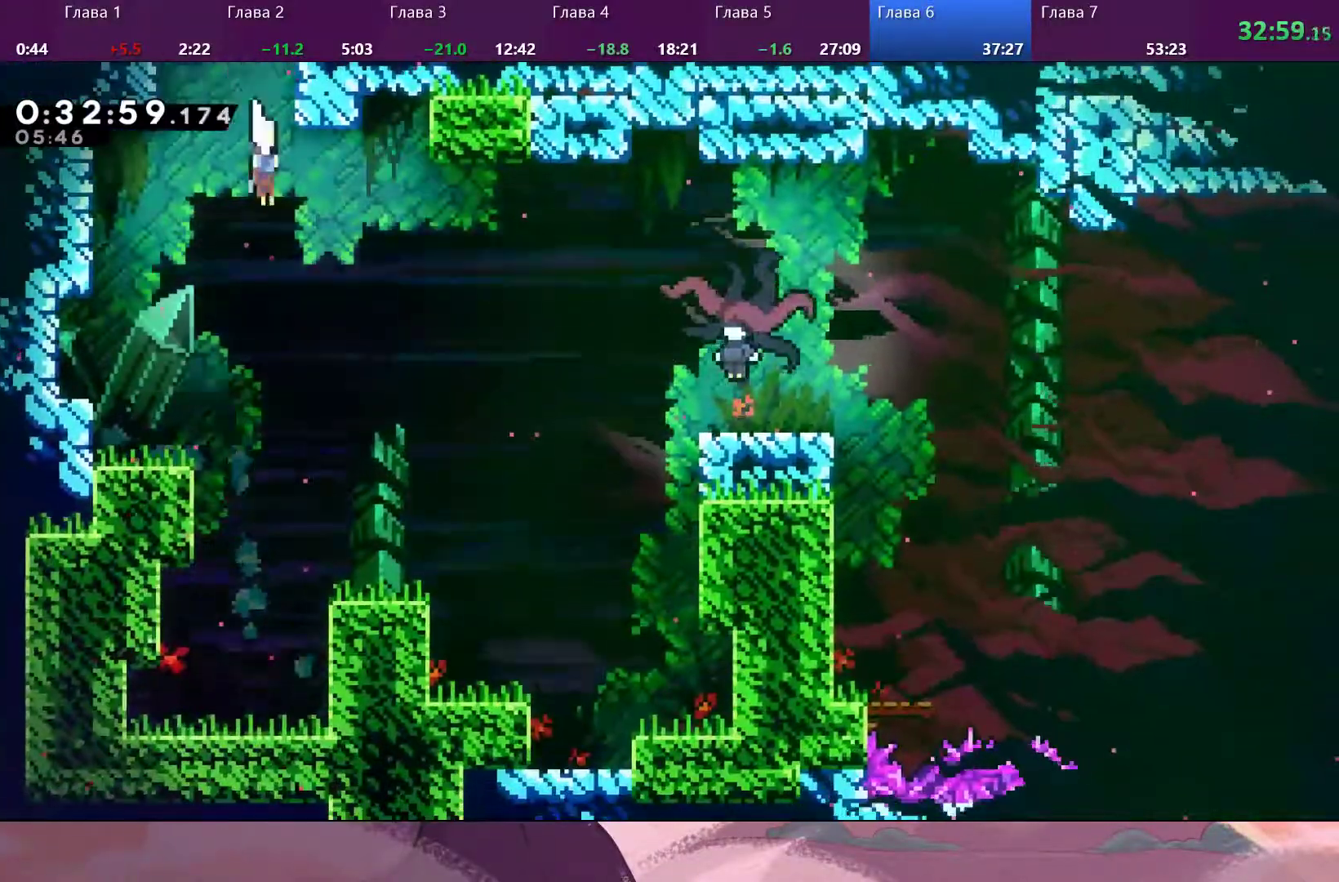
{"dt_ms": 500, "buttons": ["CROSS"], "left_stick": "down", "right_stick": "center", "events": [[500, "CROSS", "down"]]}
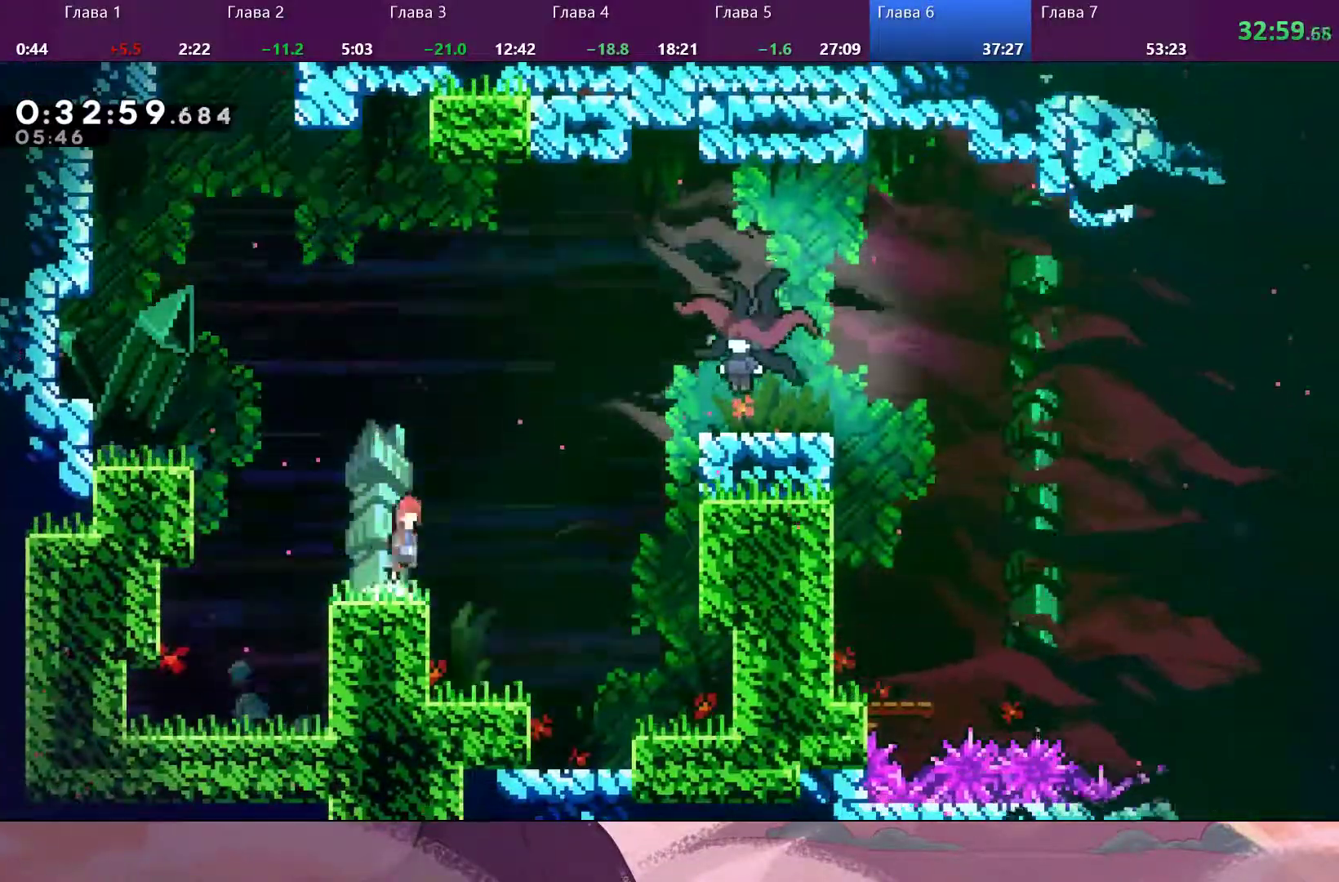
{"dt_ms": 500, "buttons": ["SQUARE"], "left_stick": "right", "right_stick": "down-right", "events": [[100, "left_stick", "right"], [100, "right_stick", "down-right"], [300, "CROSS", "up"], [400, "SQUARE", "down"]]}
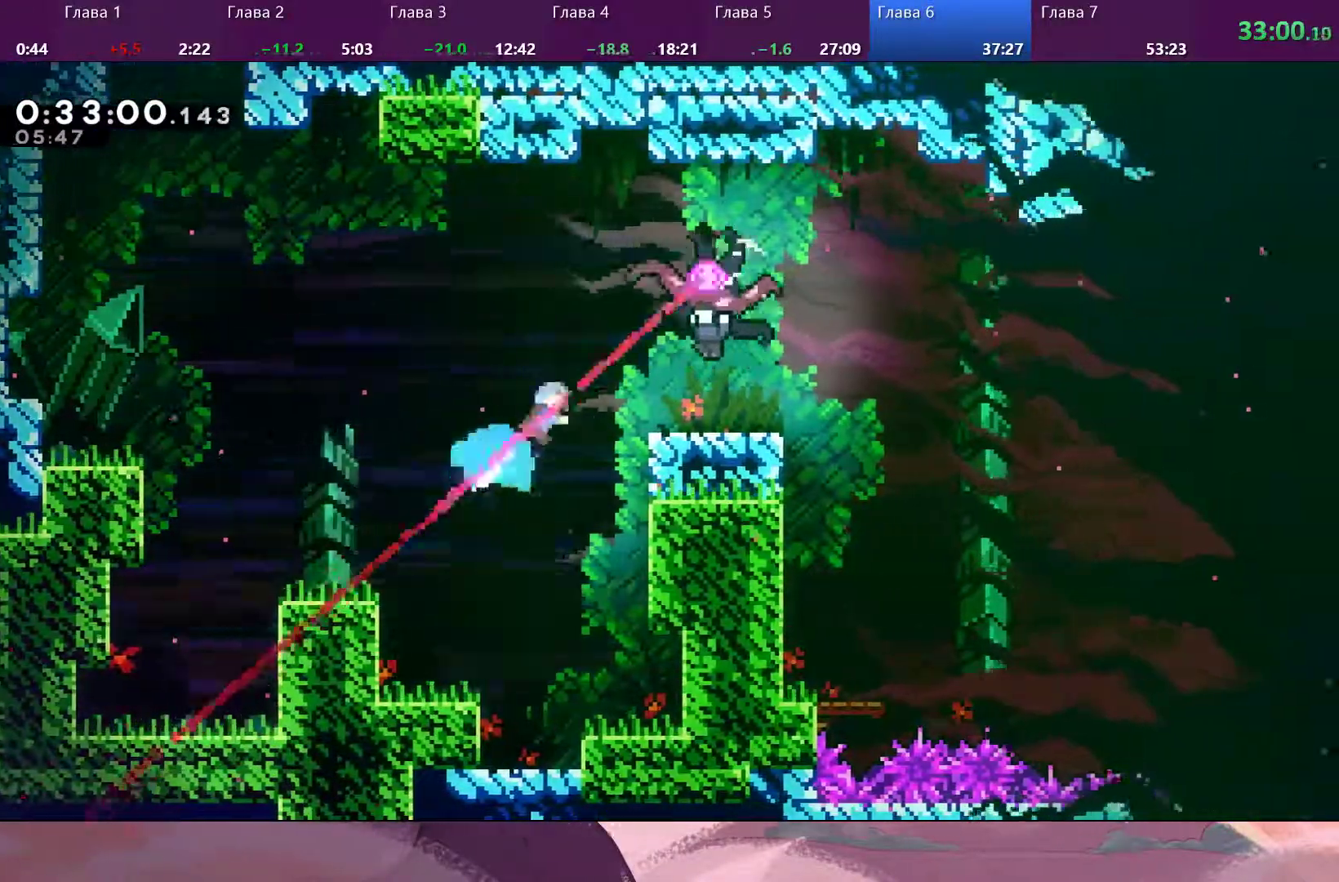
{"dt_ms": 500, "buttons": [], "left_stick": "center", "right_stick": "center", "events": [[100, "SQUARE", "up"], [100, "left_stick", "up-right"], [100, "right_stick", "center"], [367, "left_stick", "center"]]}
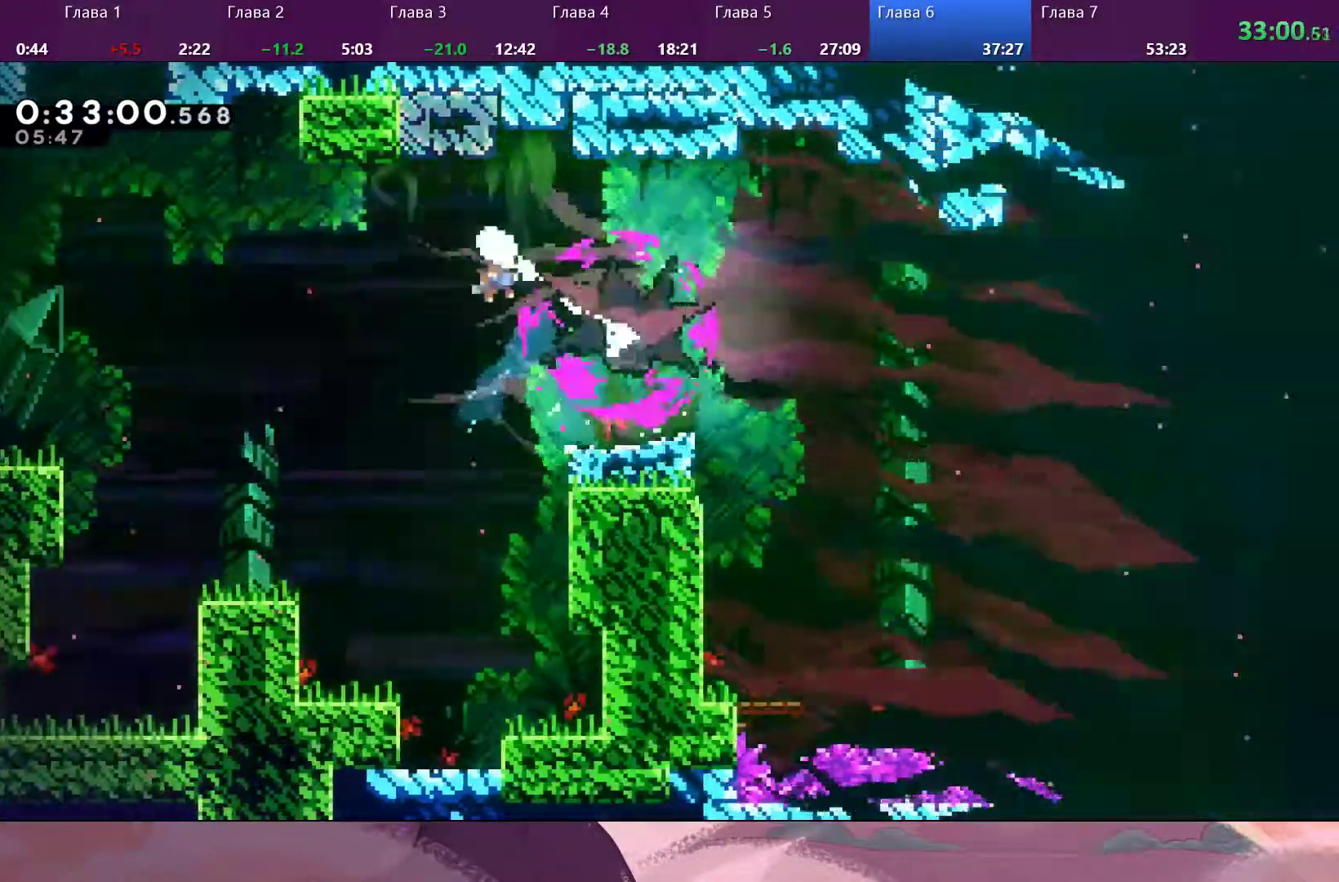
{"dt_ms": 500, "buttons": [], "left_stick": "right", "right_stick": "center", "events": [[200, "left_stick", "right"], [300, "SQUARE", "down"], [367, "SQUARE", "up"]]}
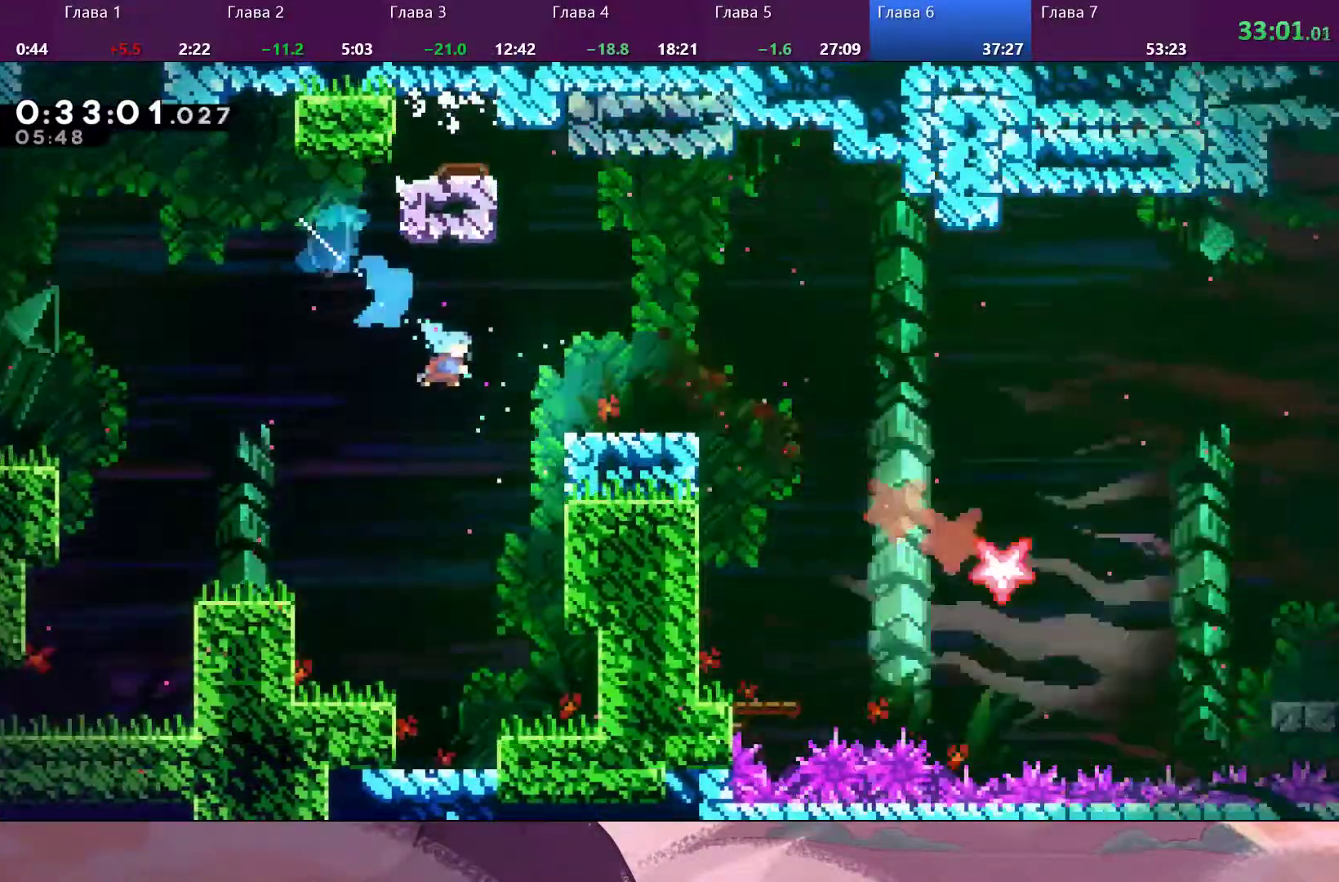
{"dt_ms": 500, "buttons": ["CROSS", "R2"], "left_stick": "up-right", "right_stick": "center", "events": [[267, "left_stick", "up-right"], [333, "R2", "down"], [433, "CROSS", "down"]]}
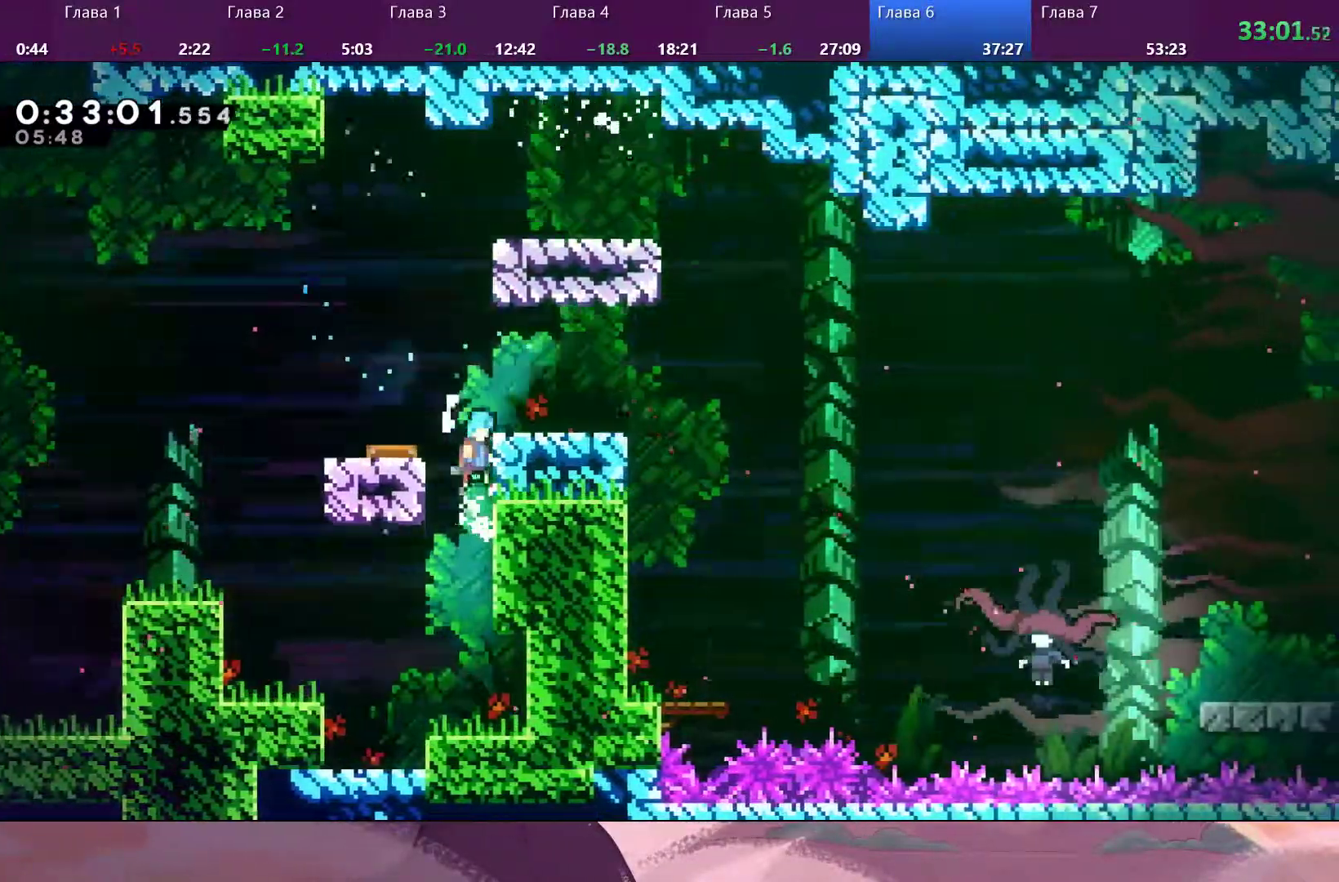
{"dt_ms": 500, "buttons": ["R2"], "left_stick": "up-right", "right_stick": "center", "events": [[67, "CROSS", "up"], [133, "CROSS", "down"], [467, "CROSS", "up"]]}
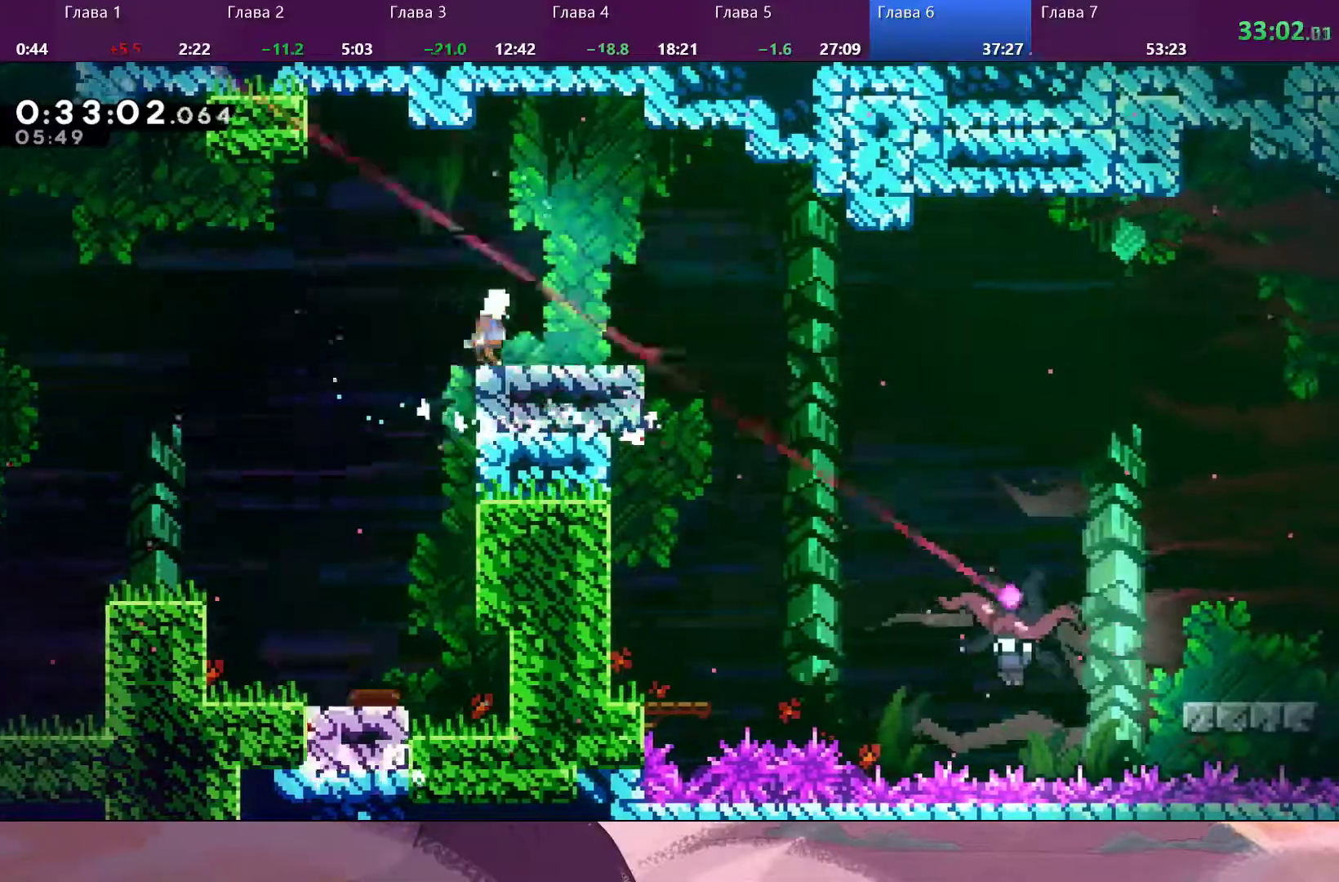
{"dt_ms": 500, "buttons": [], "left_stick": "left", "right_stick": "center", "events": [[133, "left_stick", "right"], [167, "SQUARE", "down"], [233, "R2", "up"], [233, "left_stick", "down-right"], [267, "CROSS", "down"], [267, "SQUARE", "up"], [333, "CROSS", "up"], [467, "left_stick", "left"]]}
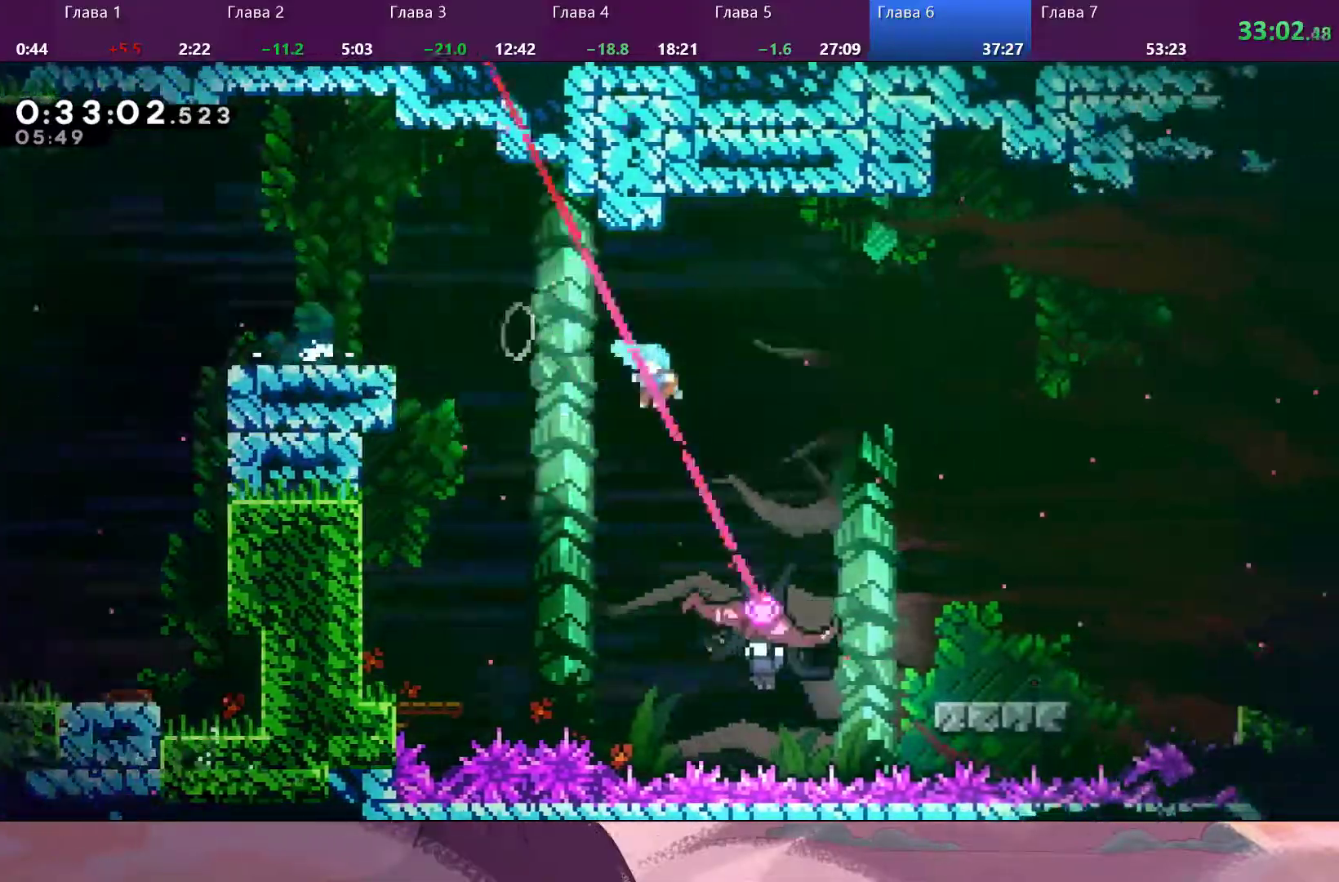
{"dt_ms": 500, "buttons": [], "left_stick": "left", "right_stick": "center", "events": []}
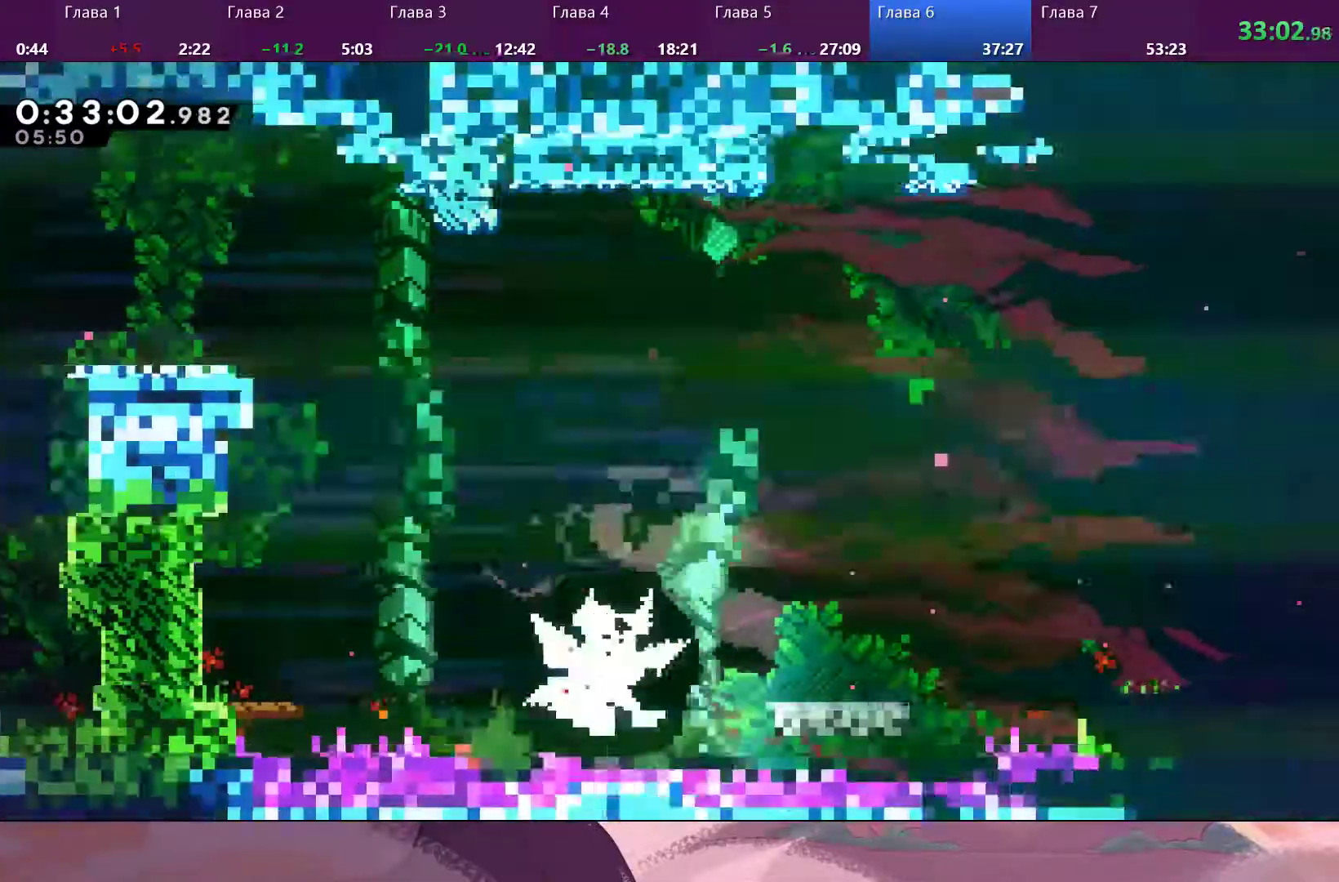
{"dt_ms": 500, "buttons": [], "left_stick": "left", "right_stick": "center", "events": []}
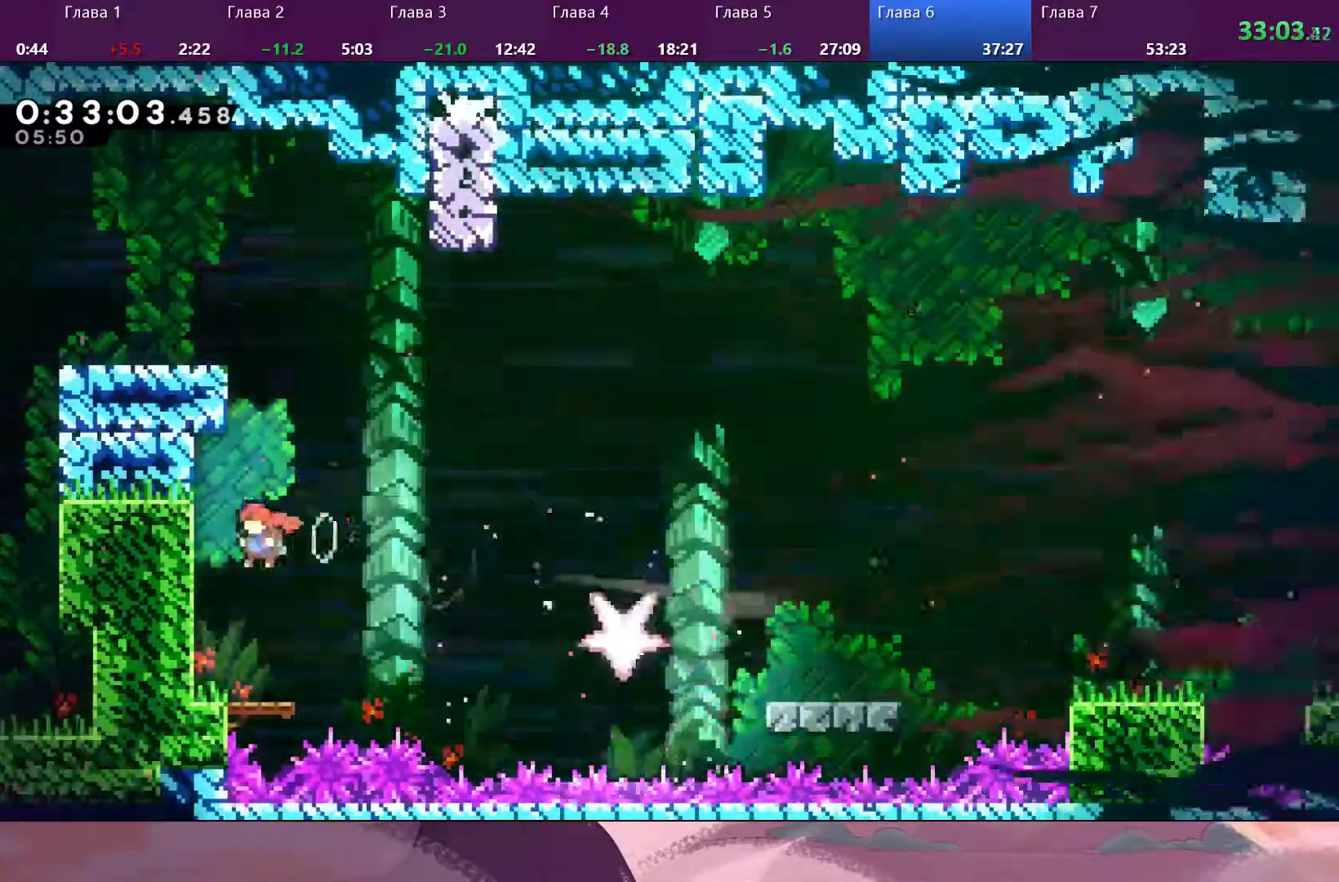
{"dt_ms": 500, "buttons": ["CROSS"], "left_stick": "down-right", "right_stick": "center", "events": [[133, "left_stick", "down"], [333, "left_stick", "down-right"], [367, "SQUARE", "down"], [467, "CROSS", "down"], [467, "SQUARE", "up"]]}
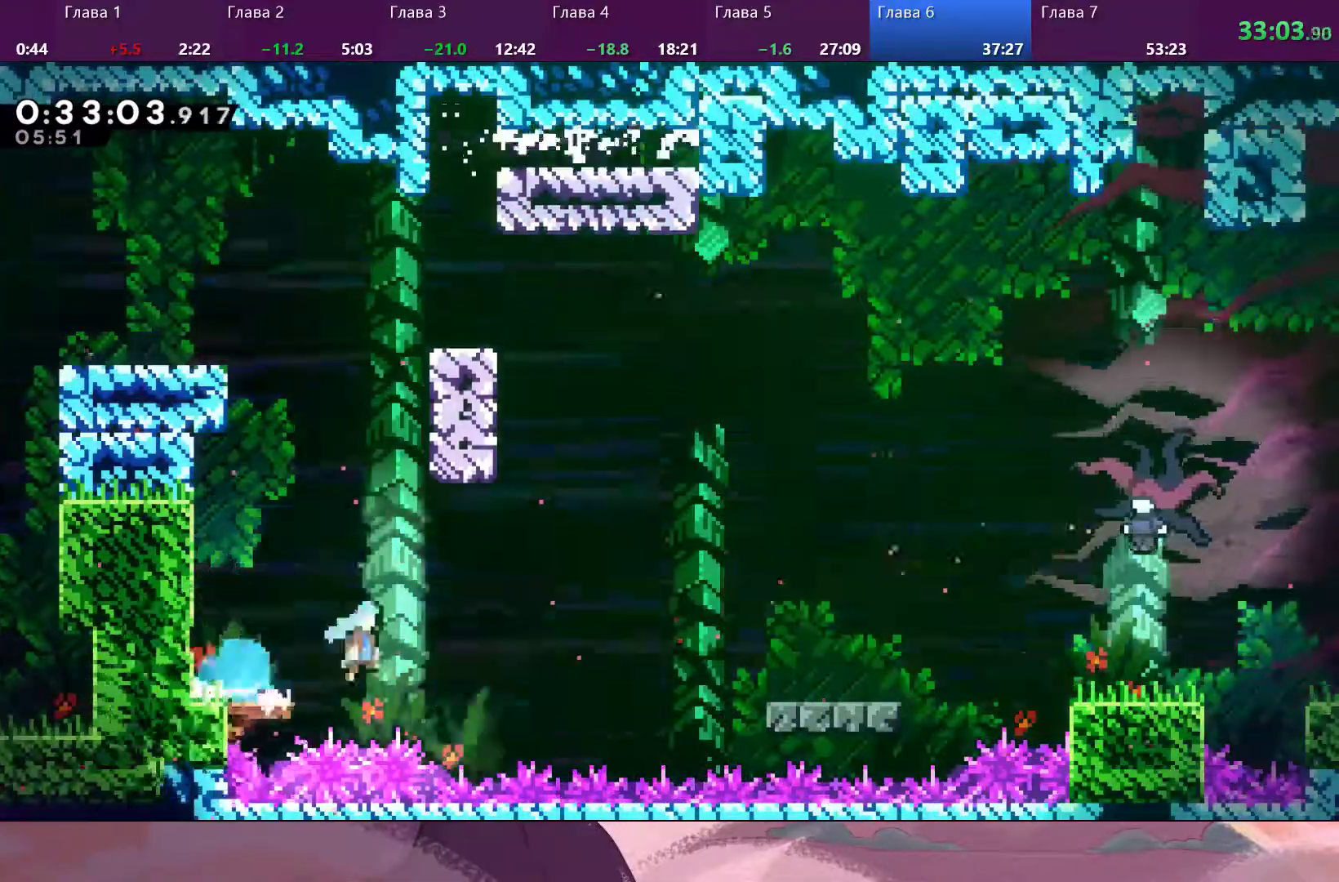
{"dt_ms": 500, "buttons": [], "left_stick": "right", "right_stick": "center", "events": [[367, "left_stick", "right"], [433, "CROSS", "up"]]}
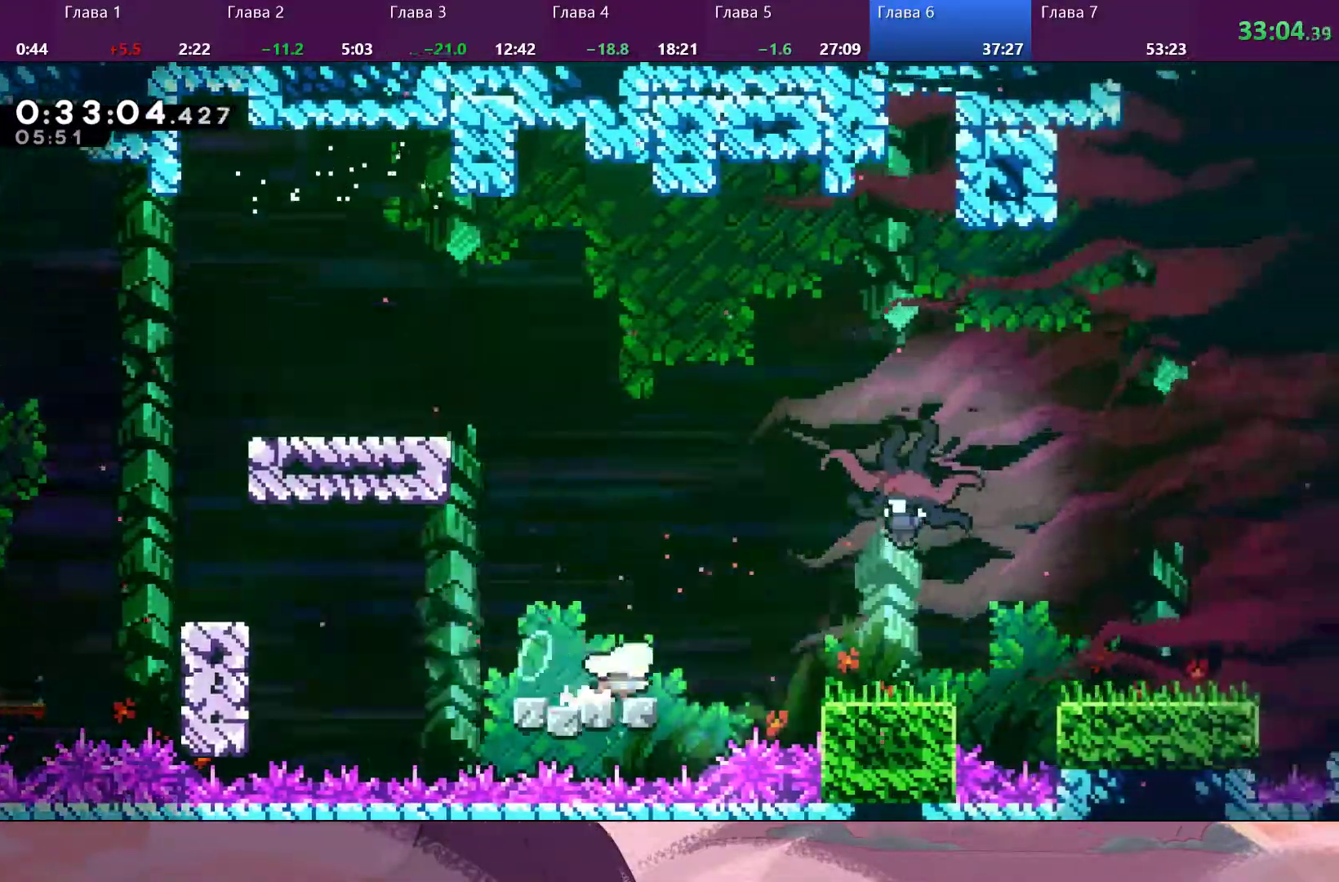
{"dt_ms": 500, "buttons": [], "left_stick": "right", "right_stick": "center", "events": [[67, "CROSS", "down"], [267, "CROSS", "up"], [267, "SQUARE", "down"], [367, "SQUARE", "up"]]}
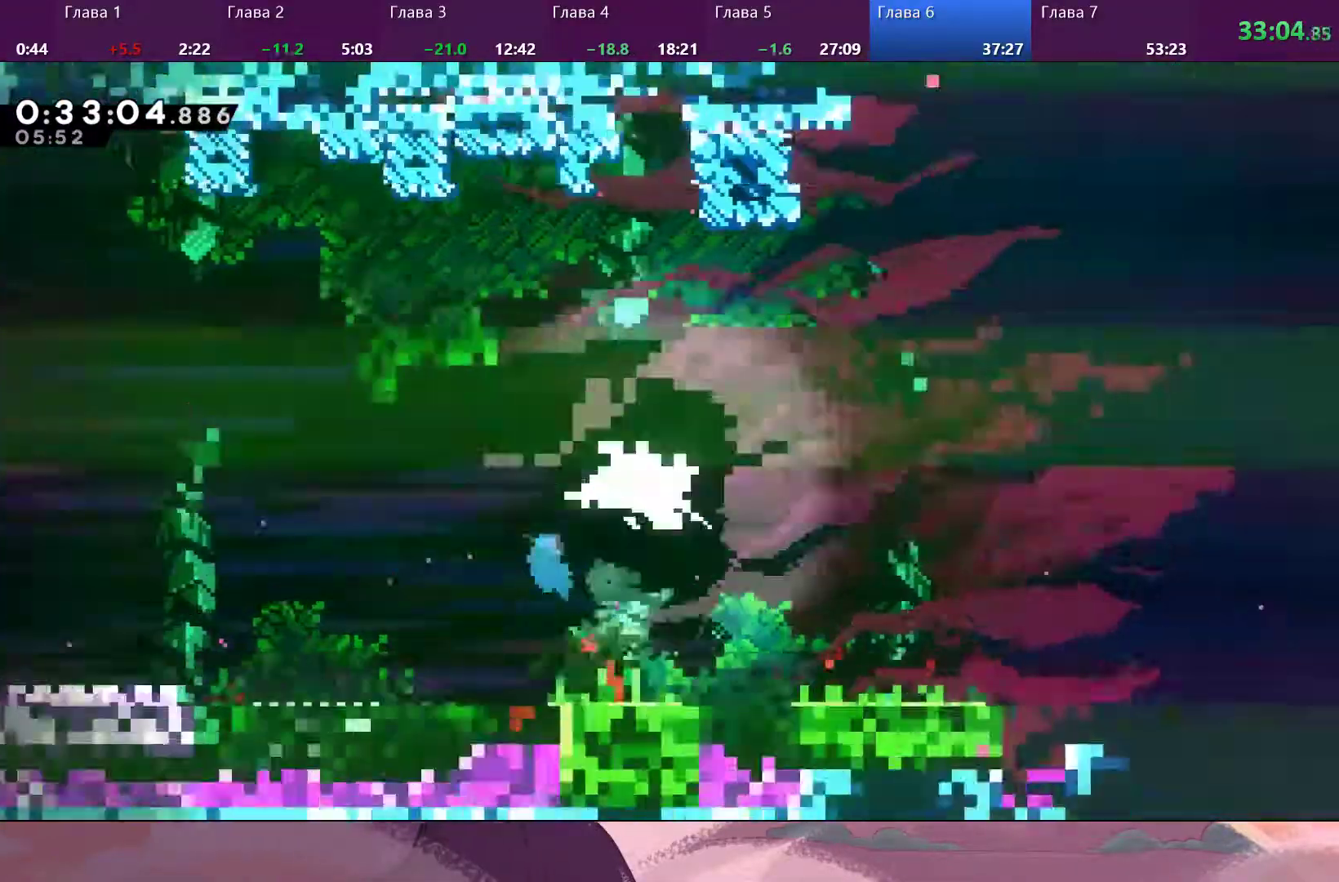
{"dt_ms": 1000, "buttons": [], "left_stick": "right", "right_stick": "center"}
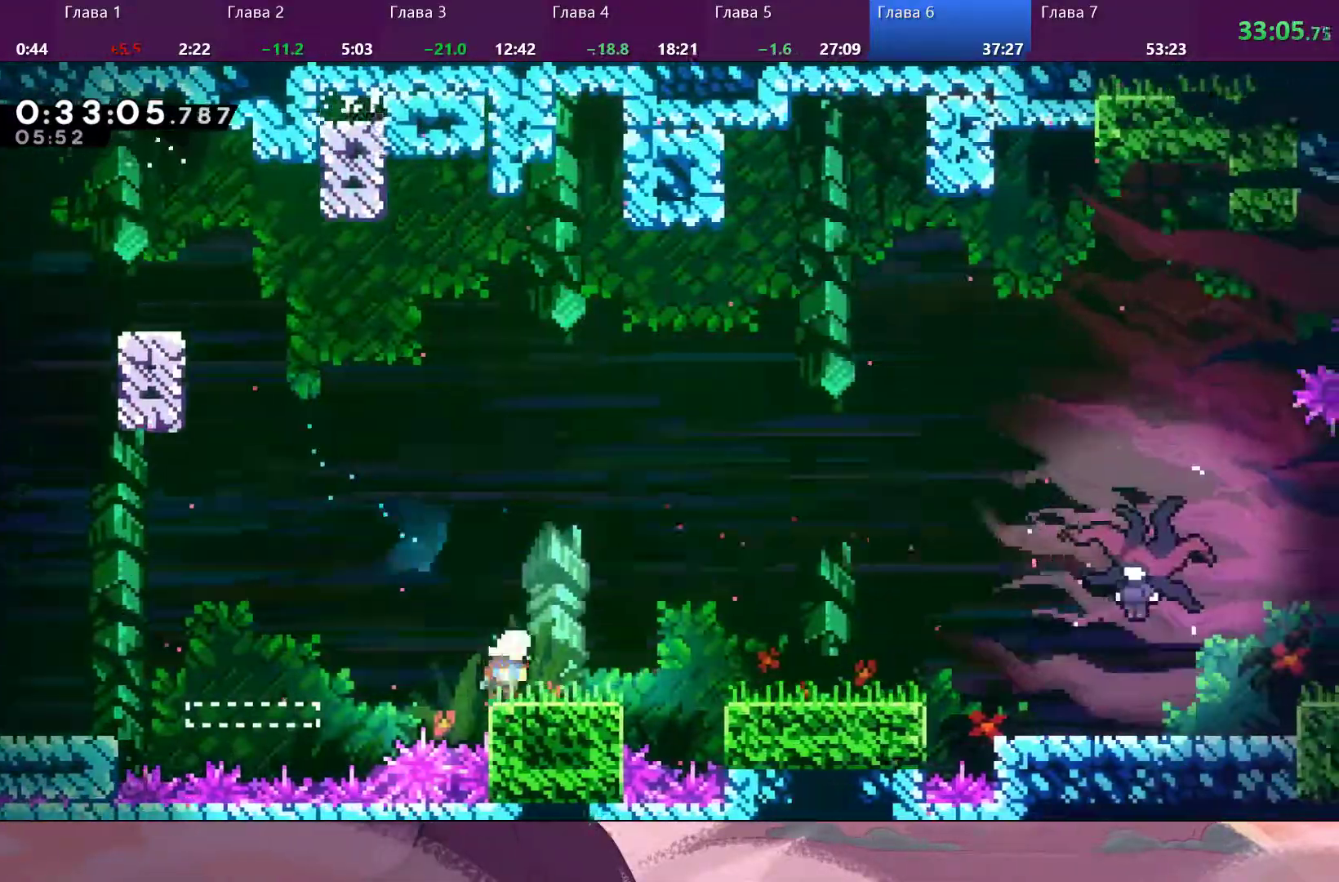
{"dt_ms": 500, "buttons": [], "left_stick": "down-right", "right_stick": "center", "events": [[67, "left_stick", "down-right"], [100, "SQUARE", "down"], [233, "CROSS", "down"], [233, "SQUARE", "up"], [333, "CROSS", "up"]]}
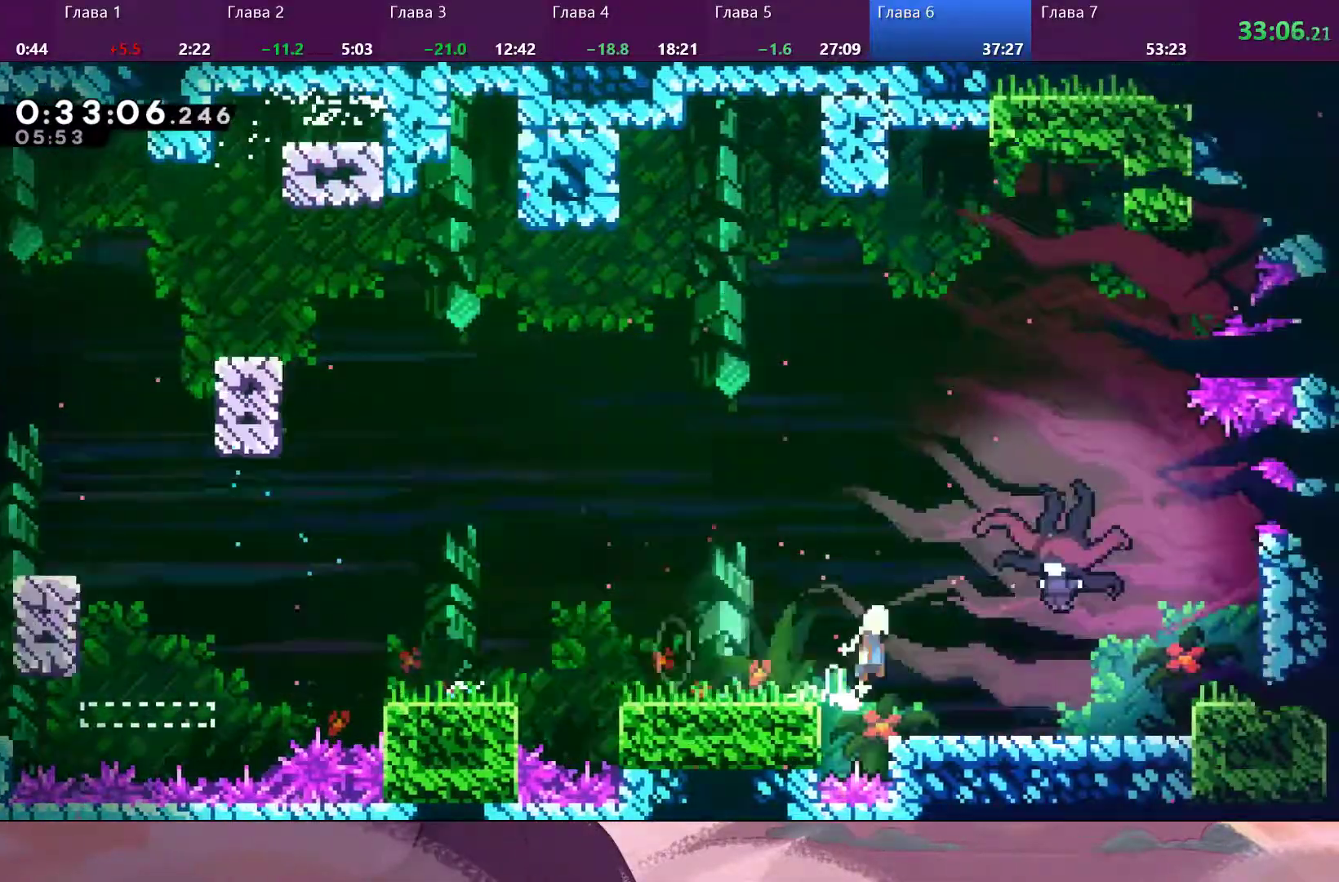
{"dt_ms": 500, "buttons": [], "left_stick": "down-right", "right_stick": "center"}
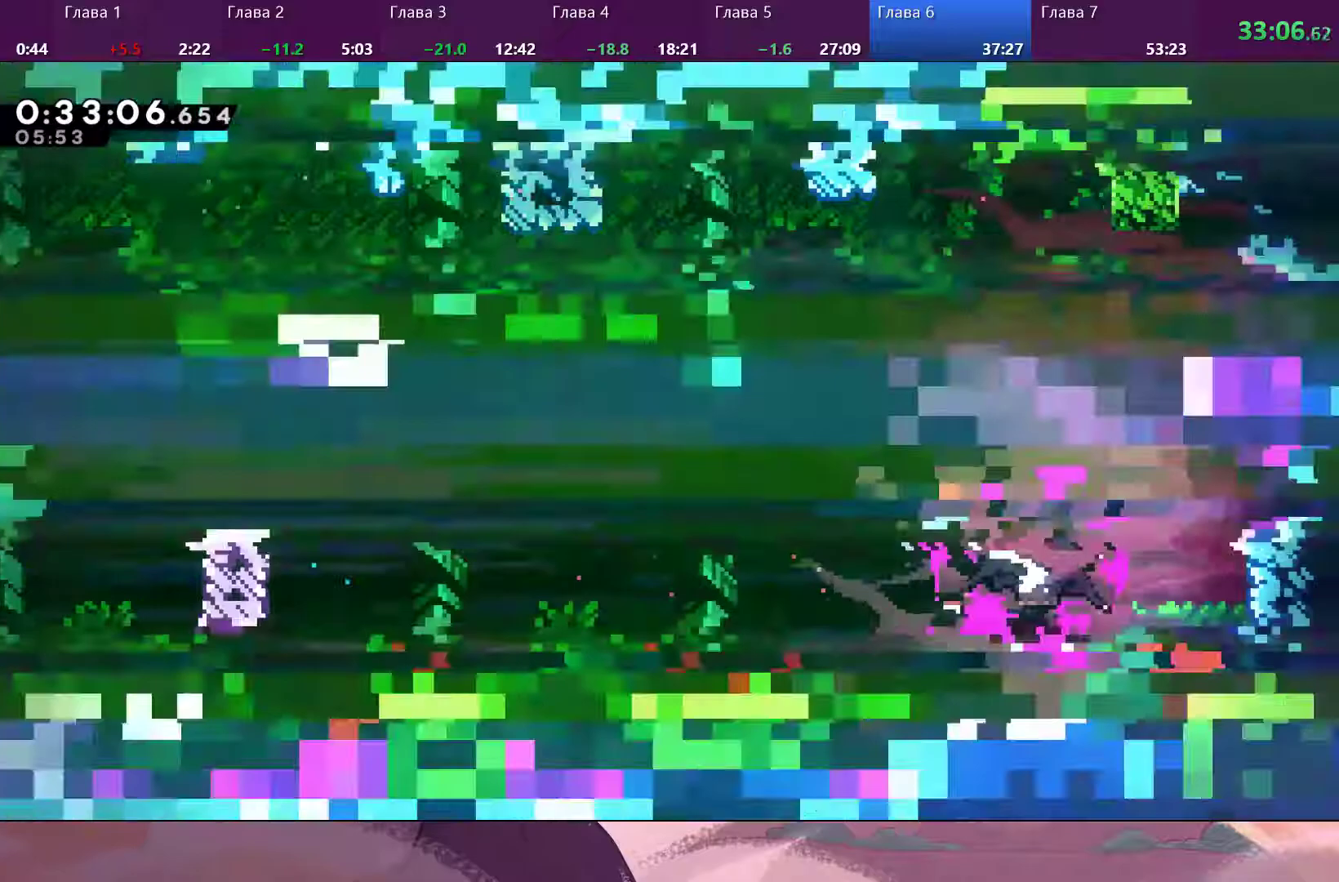
{"dt_ms": 500, "buttons": ["SQUARE"], "left_stick": "right", "right_stick": "center", "events": [[33, "left_stick", "center"], [233, "left_stick", "right"], [500, "SQUARE", "down"]]}
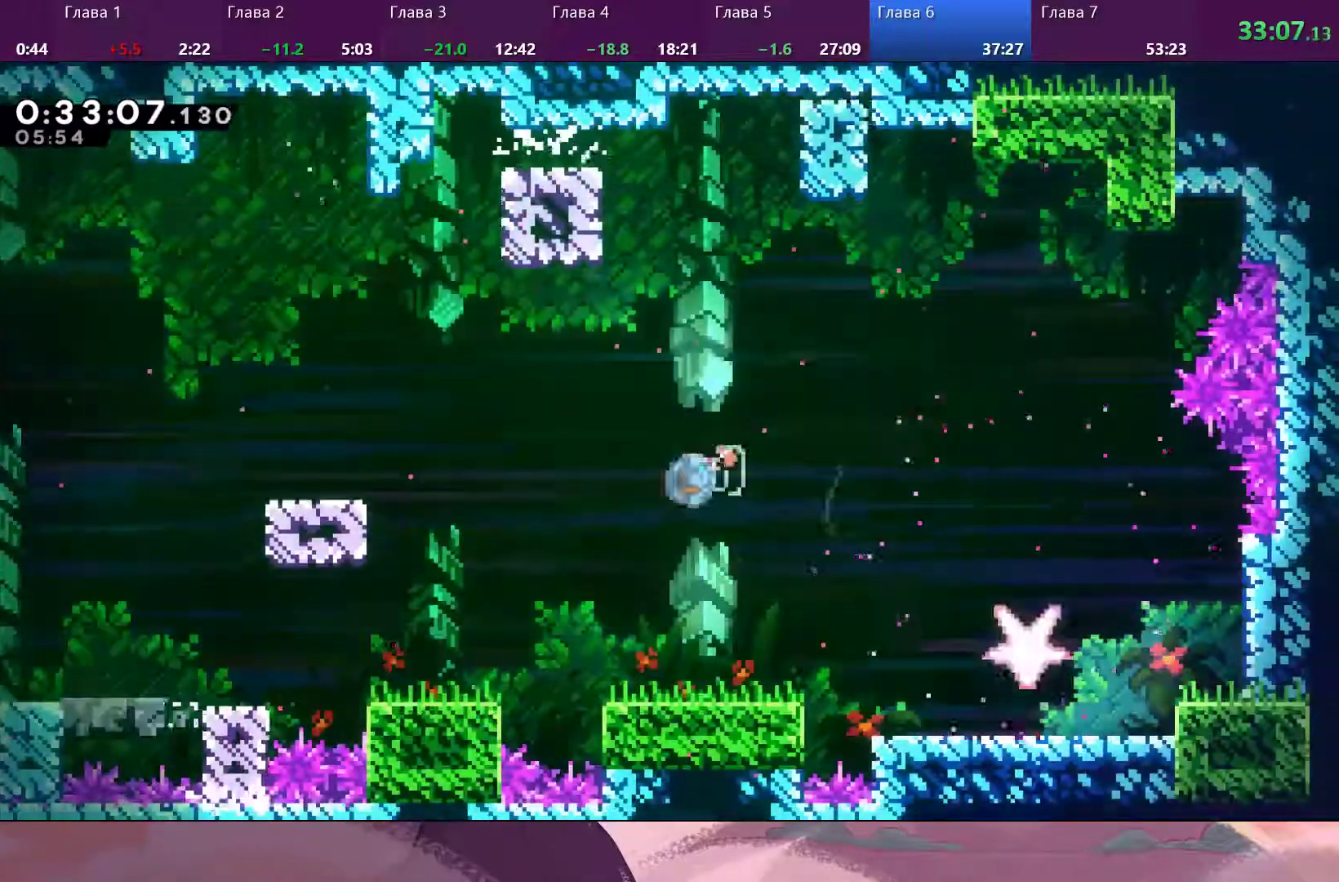
{"dt_ms": 500, "buttons": [], "left_stick": "down-right", "right_stick": "center", "events": [[100, "SQUARE", "up"], [200, "left_stick", "down-right"]]}
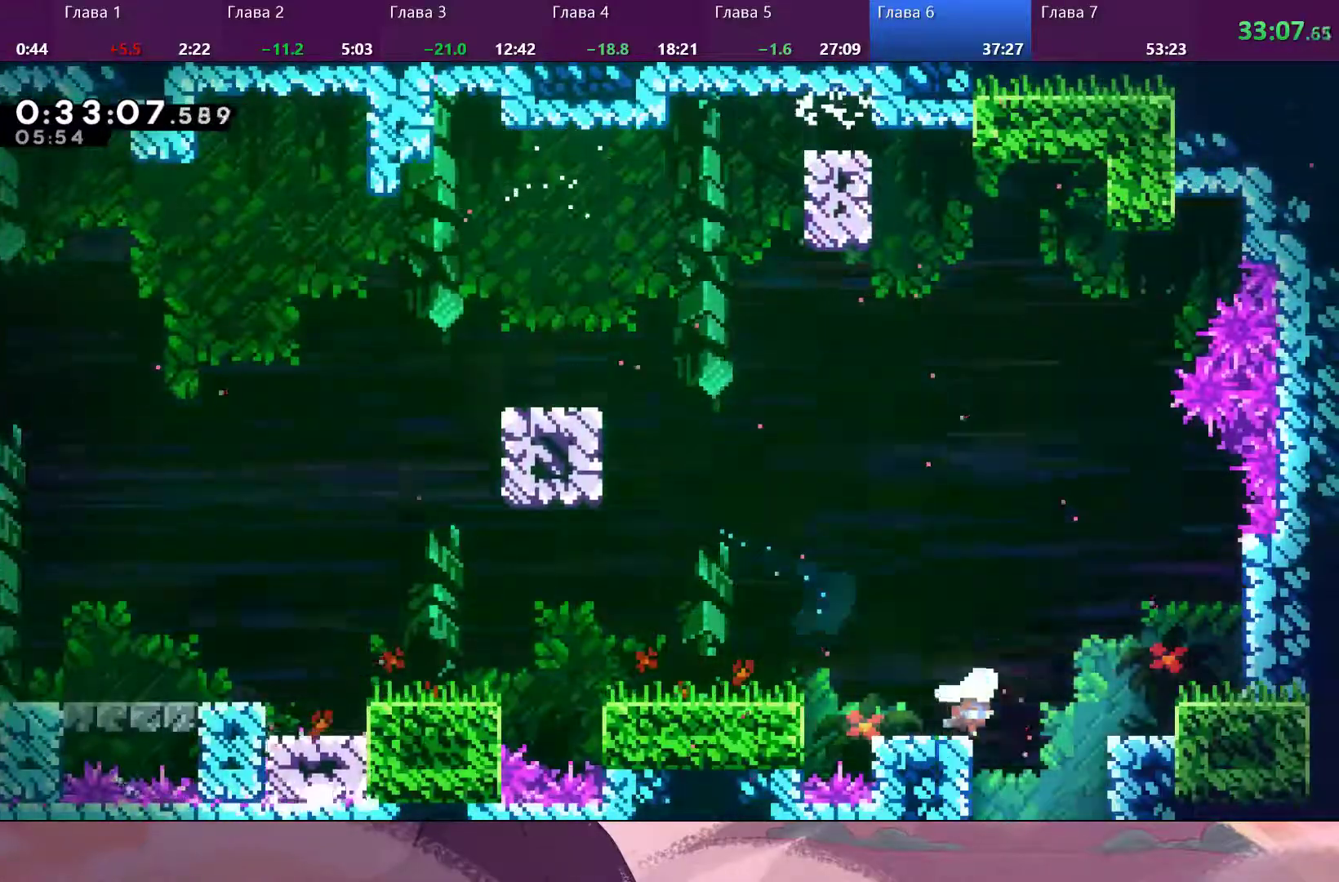
{"dt_ms": 500, "buttons": [], "left_stick": "down", "right_stick": "center", "events": [[300, "left_stick", "down"]]}
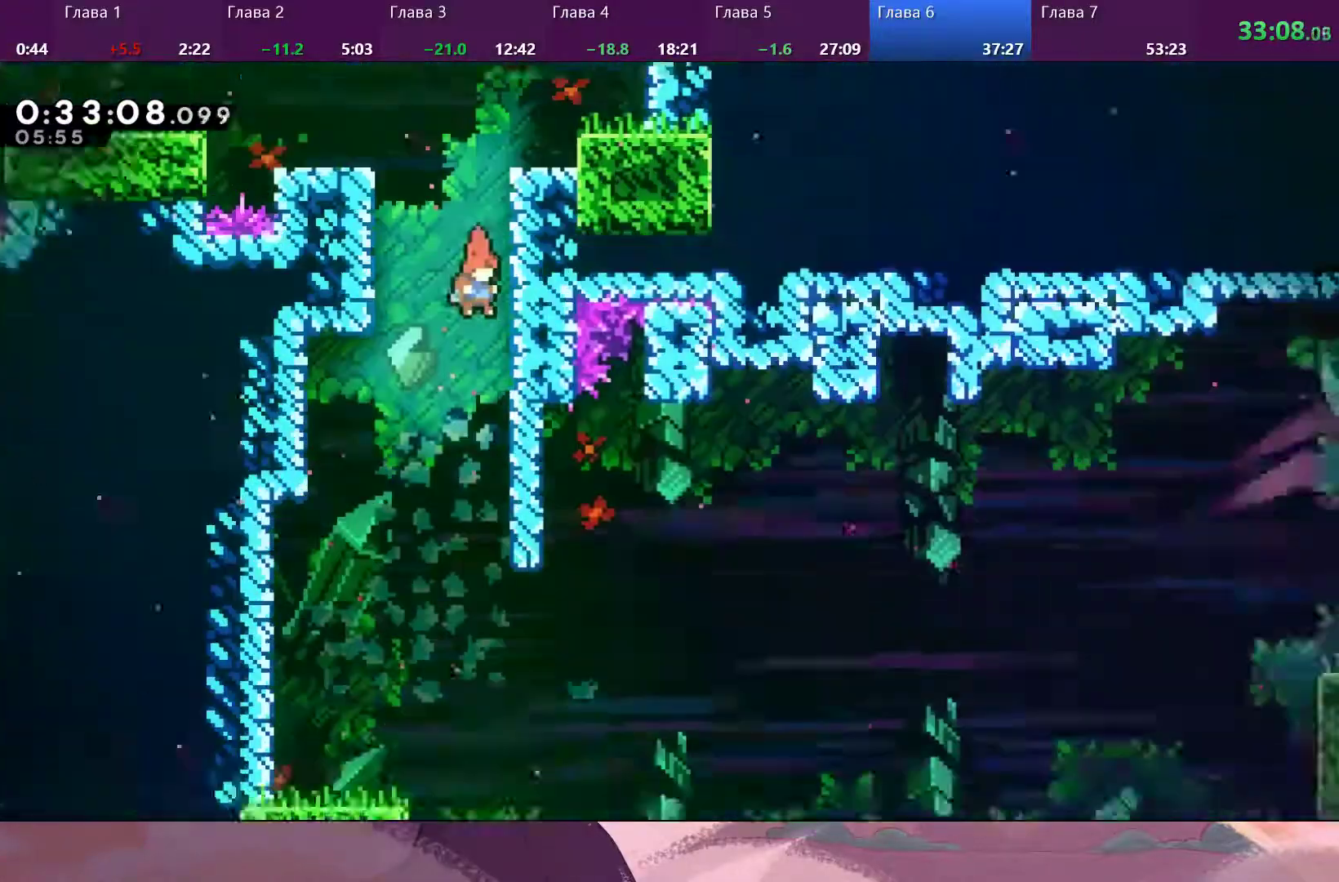
{"dt_ms": 500, "buttons": [], "left_stick": "down-left", "right_stick": "center", "events": [[467, "left_stick", "down-left"]]}